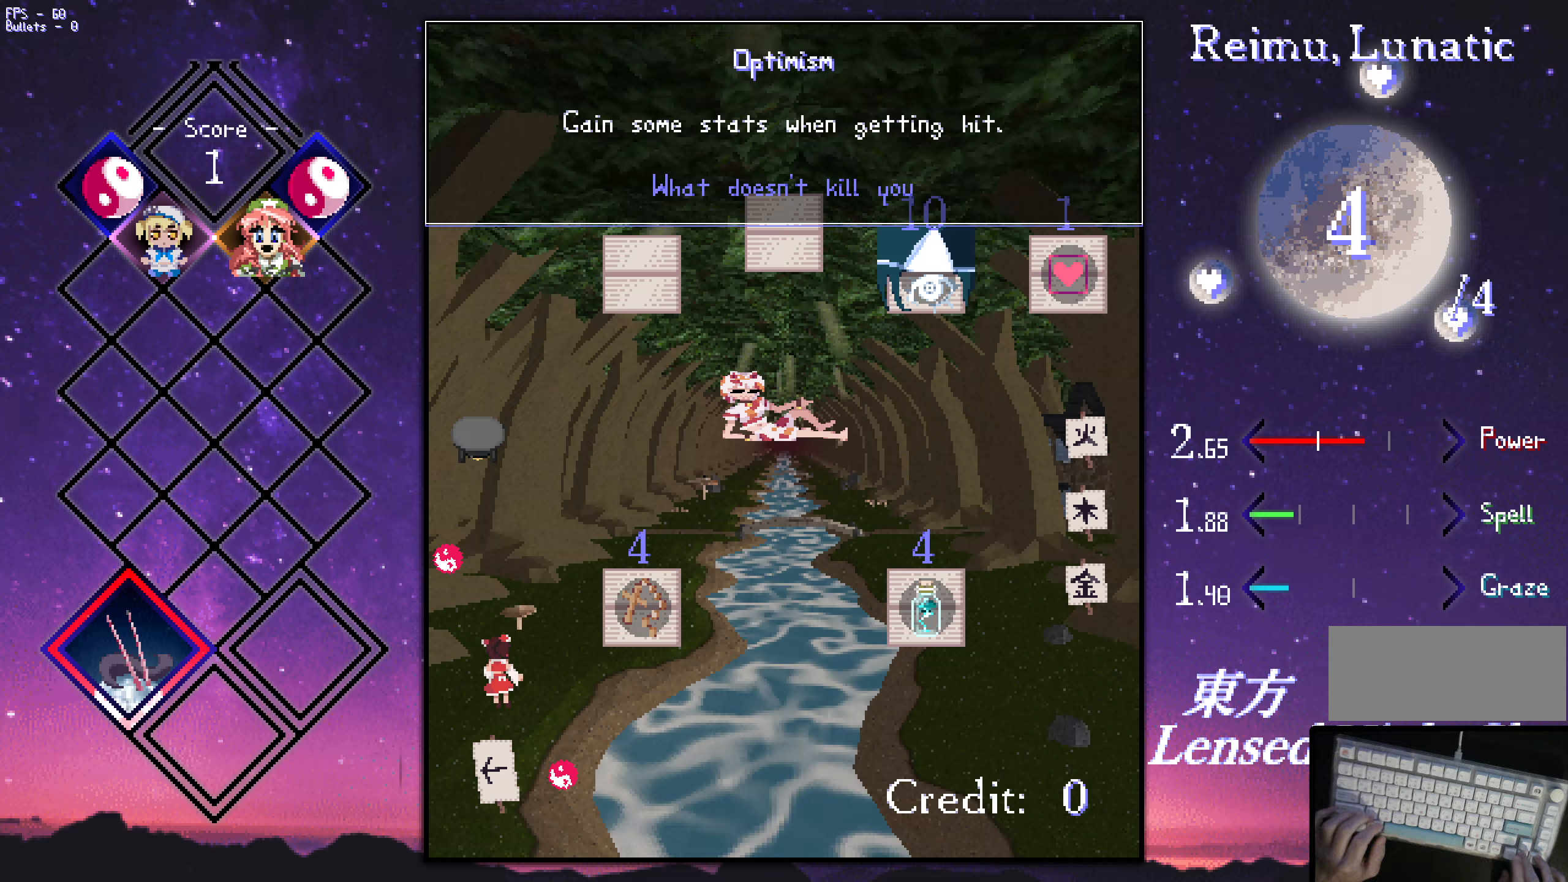
Gameplay with keyboard; each line is a JSON object with the keys held at the frame after it. "events" lists presses ("down") and releases ("up") of "a", "c", "ctrl", "d", "down", "f", "left", "right", "s", "shift", "space", "up", "v", "x" and "z" between this image and that frame as [ms after this image, input, new state], when the widget could be followed in between. No other keys are recorded. Mouse input is not recorded.
{"keys": ["right"], "events": [[17, "left", "up"], [317, "z", "down"], [350, "down", "up"], [350, "z", "up"], [450, "right", "down"]]}
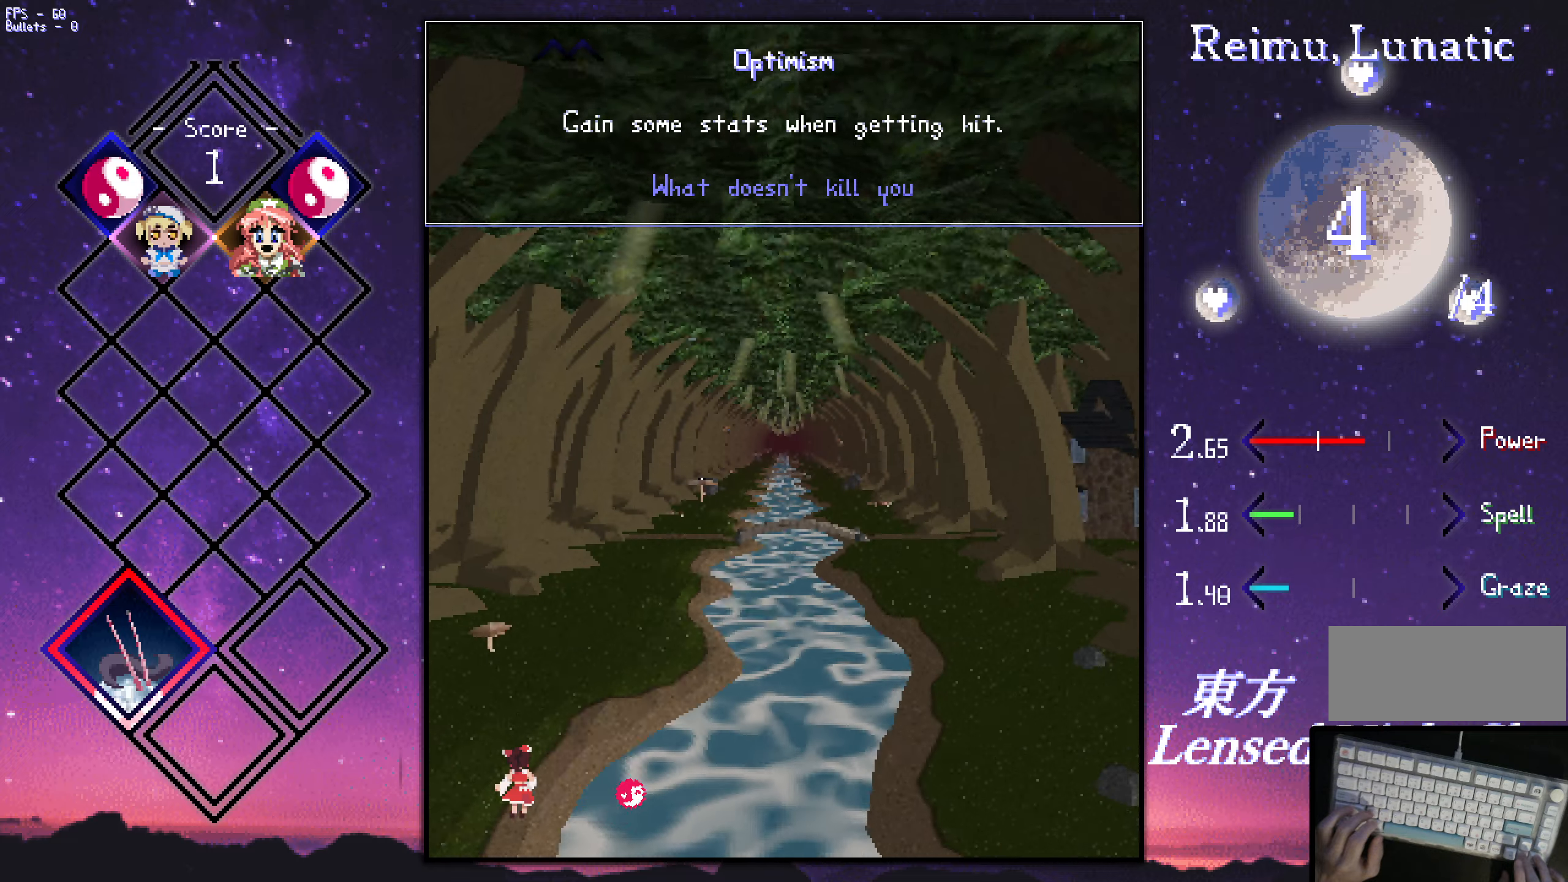
{"keys": ["z"], "events": [[233, "up", "down"], [366, "z", "down"], [416, "left", "down"], [416, "right", "up"], [466, "left", "up"], [466, "up", "up"]]}
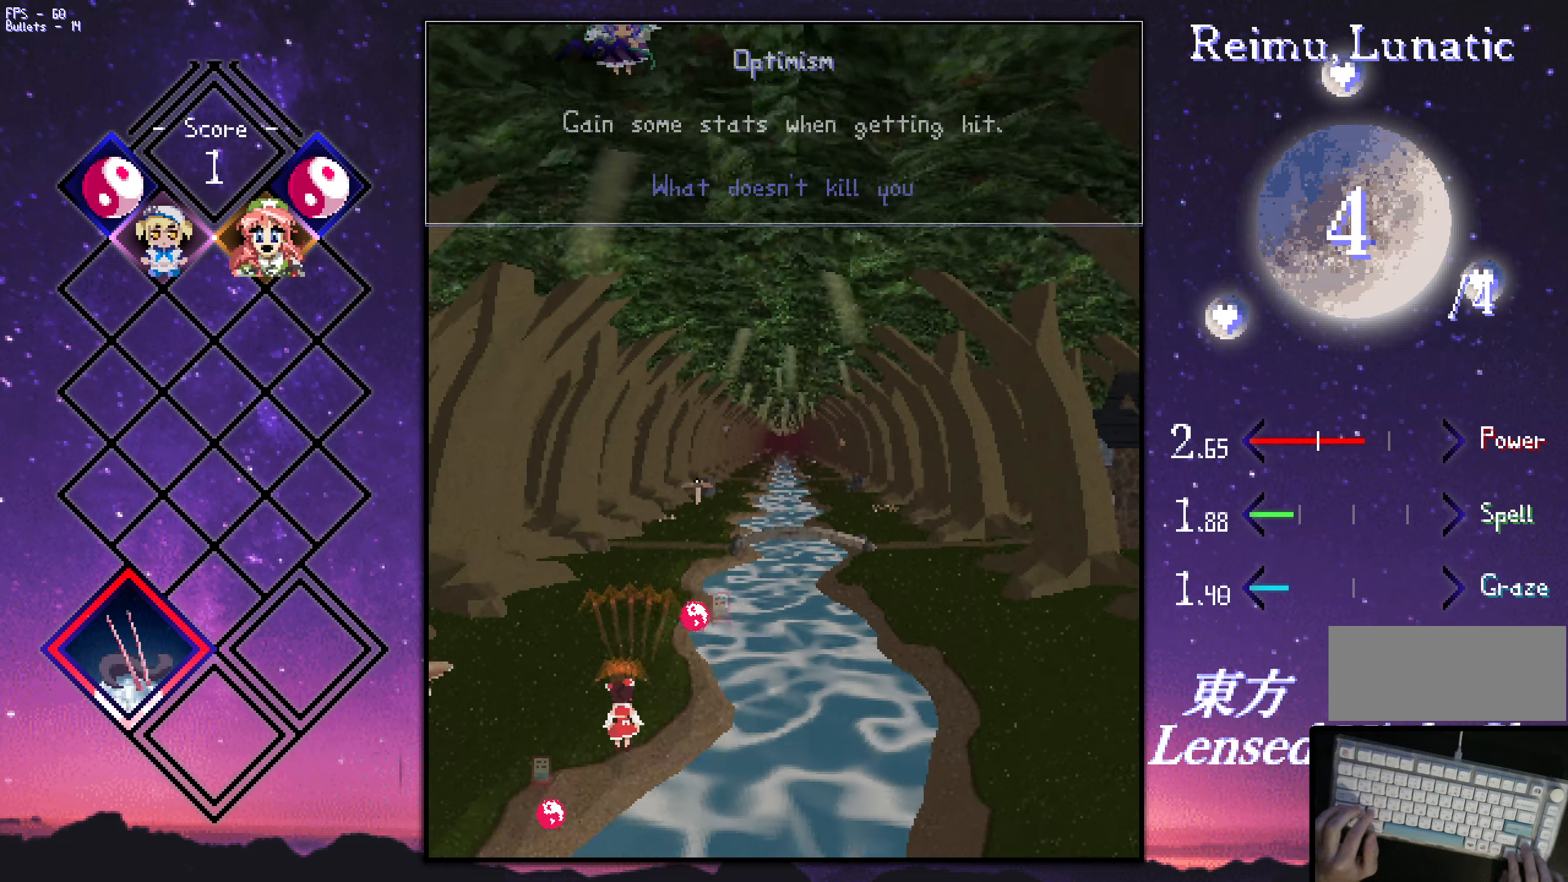
{"keys": ["left", "up", "z"], "events": [[200, "left", "down"], [350, "up", "down"]]}
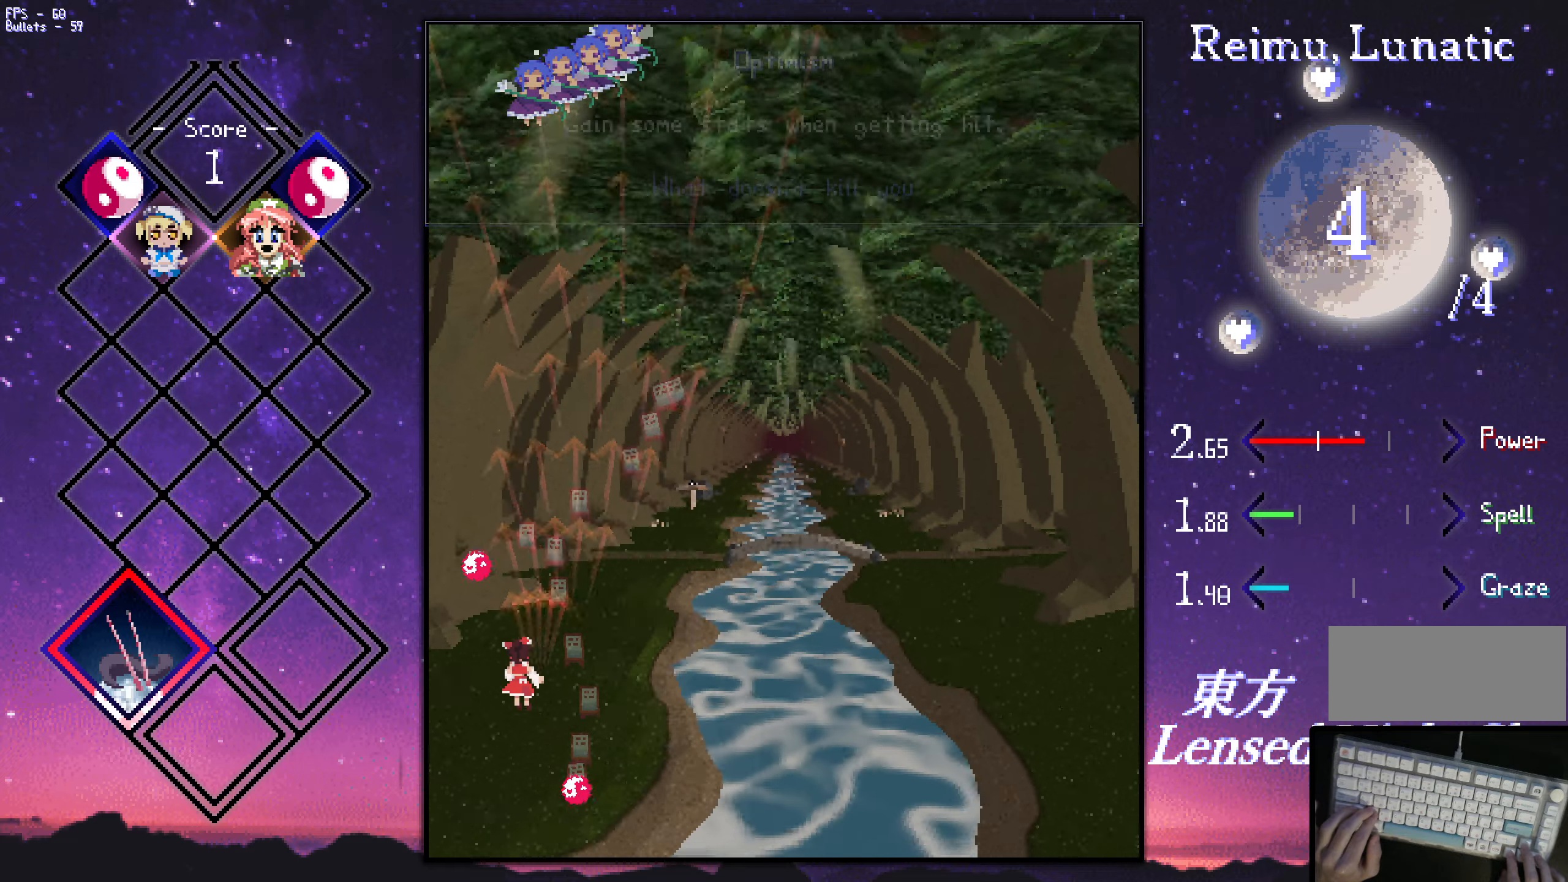
{"keys": ["shift", "z"], "events": [[233, "left", "up"], [283, "right", "down"], [333, "up", "up"], [433, "shift", "down"], [466, "right", "up"]]}
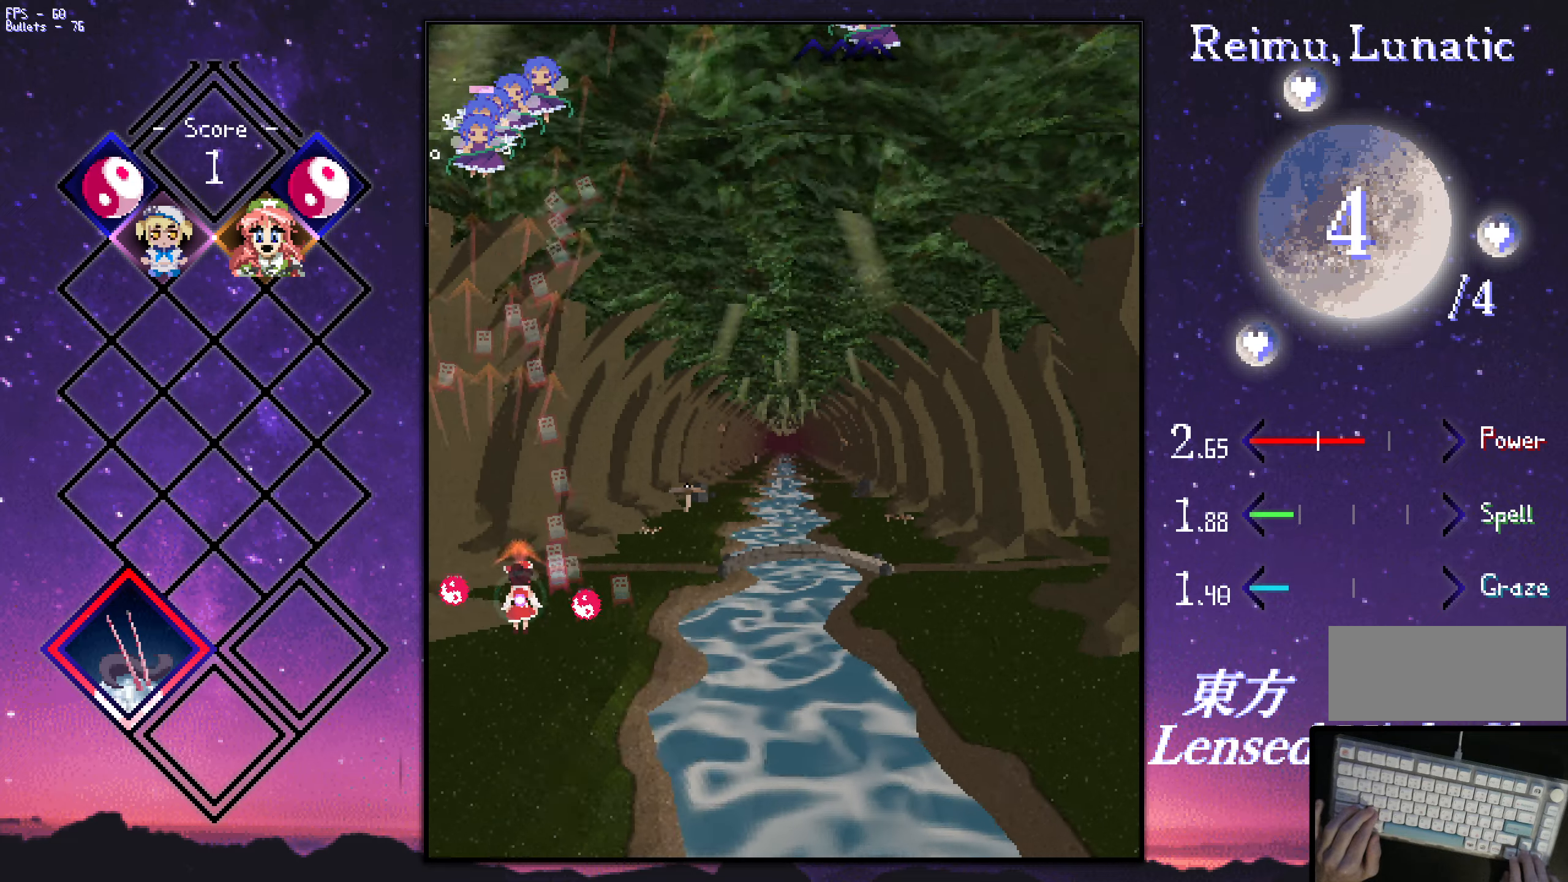
{"keys": ["right", "shift", "z"], "events": [[166, "right", "down"]]}
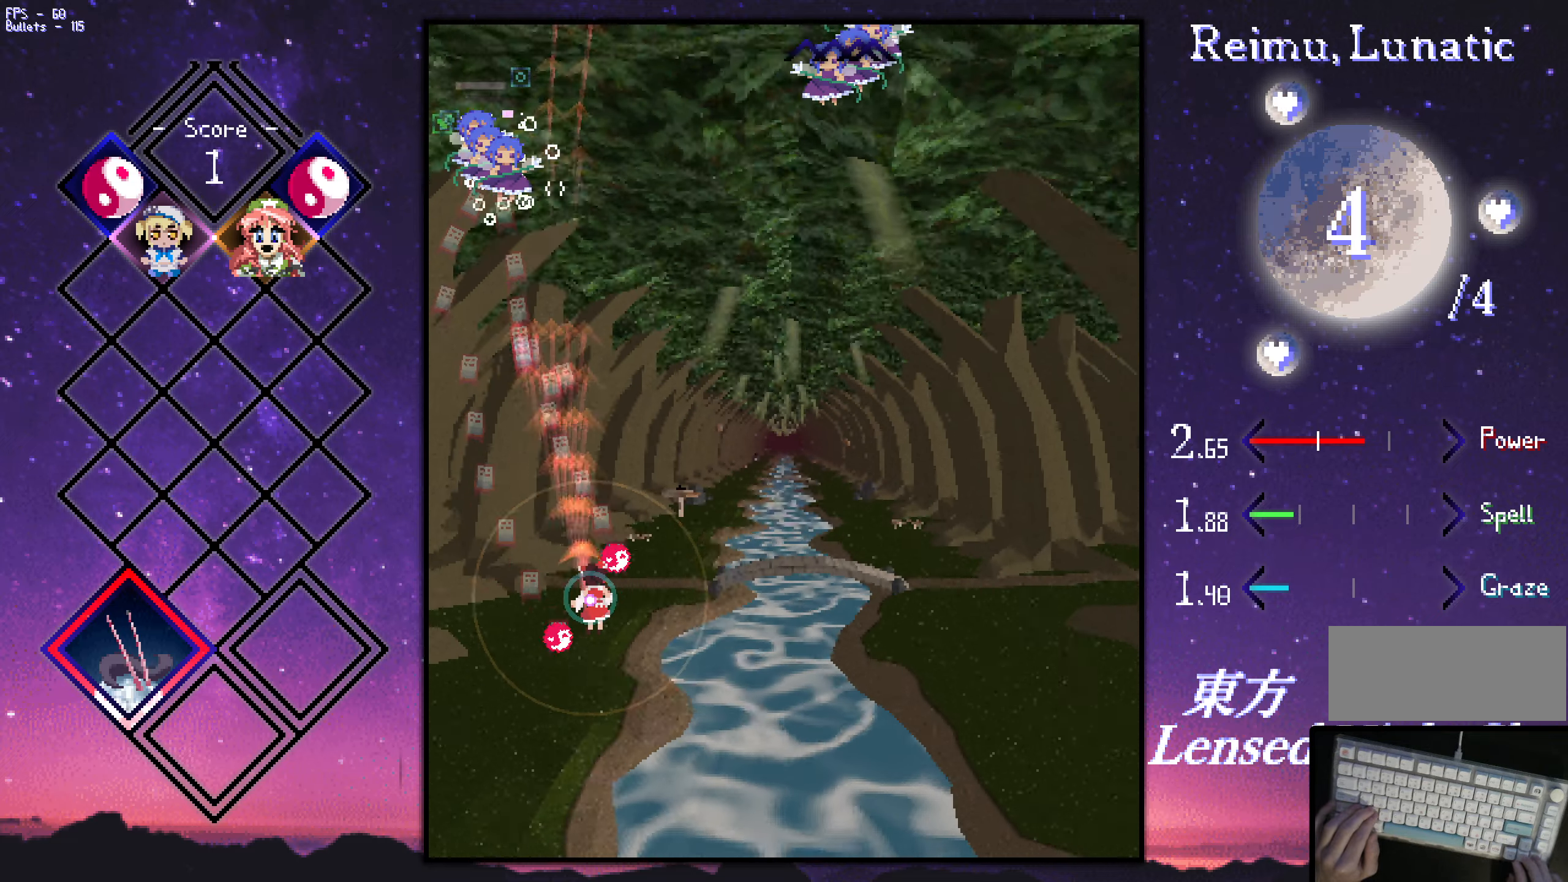
{"keys": ["right", "z"], "events": [[83, "right", "up"], [183, "left", "down"], [233, "down", "down"], [283, "left", "up"], [383, "down", "up"], [383, "right", "down"], [466, "shift", "up"]]}
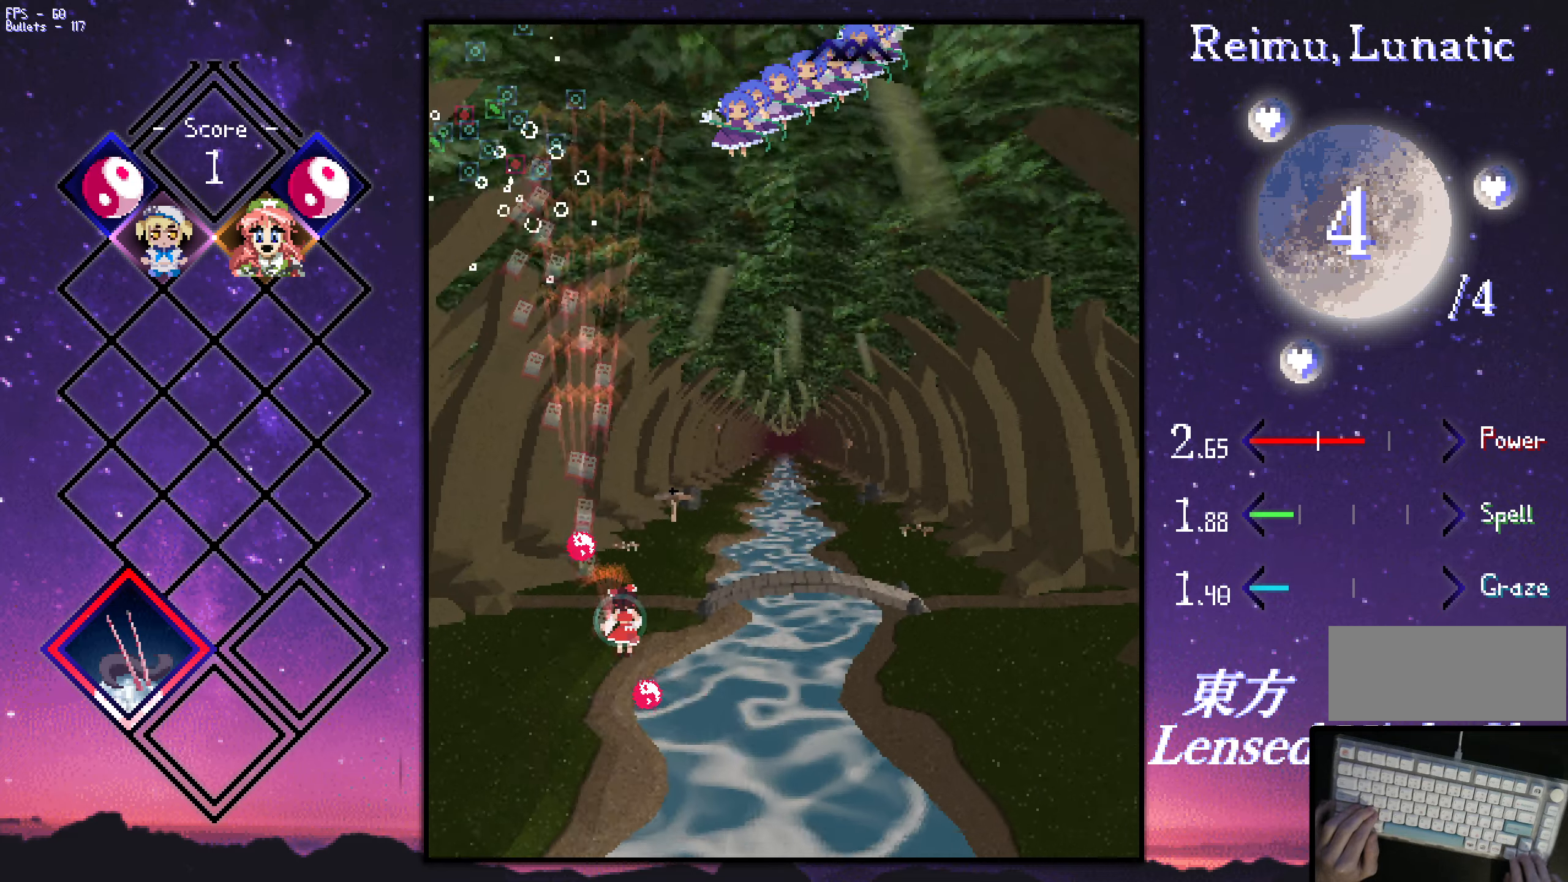
{"keys": ["right", "up", "z"], "events": [[116, "up", "down"]]}
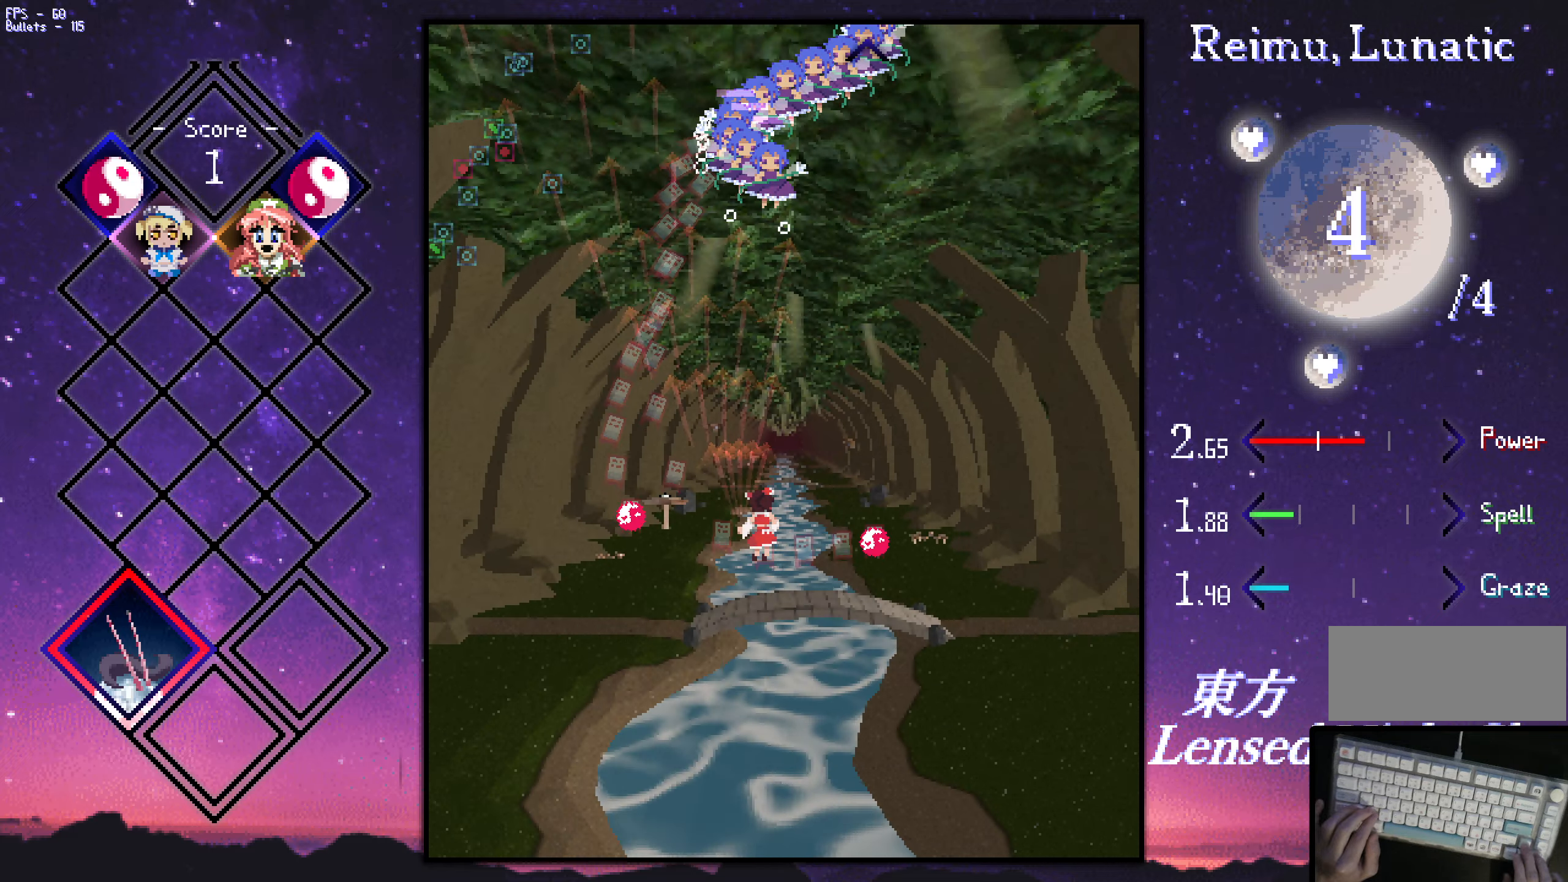
{"keys": ["right", "shift", "z"], "events": [[183, "shift", "down"], [383, "right", "up"], [433, "right", "down"], [433, "up", "up"]]}
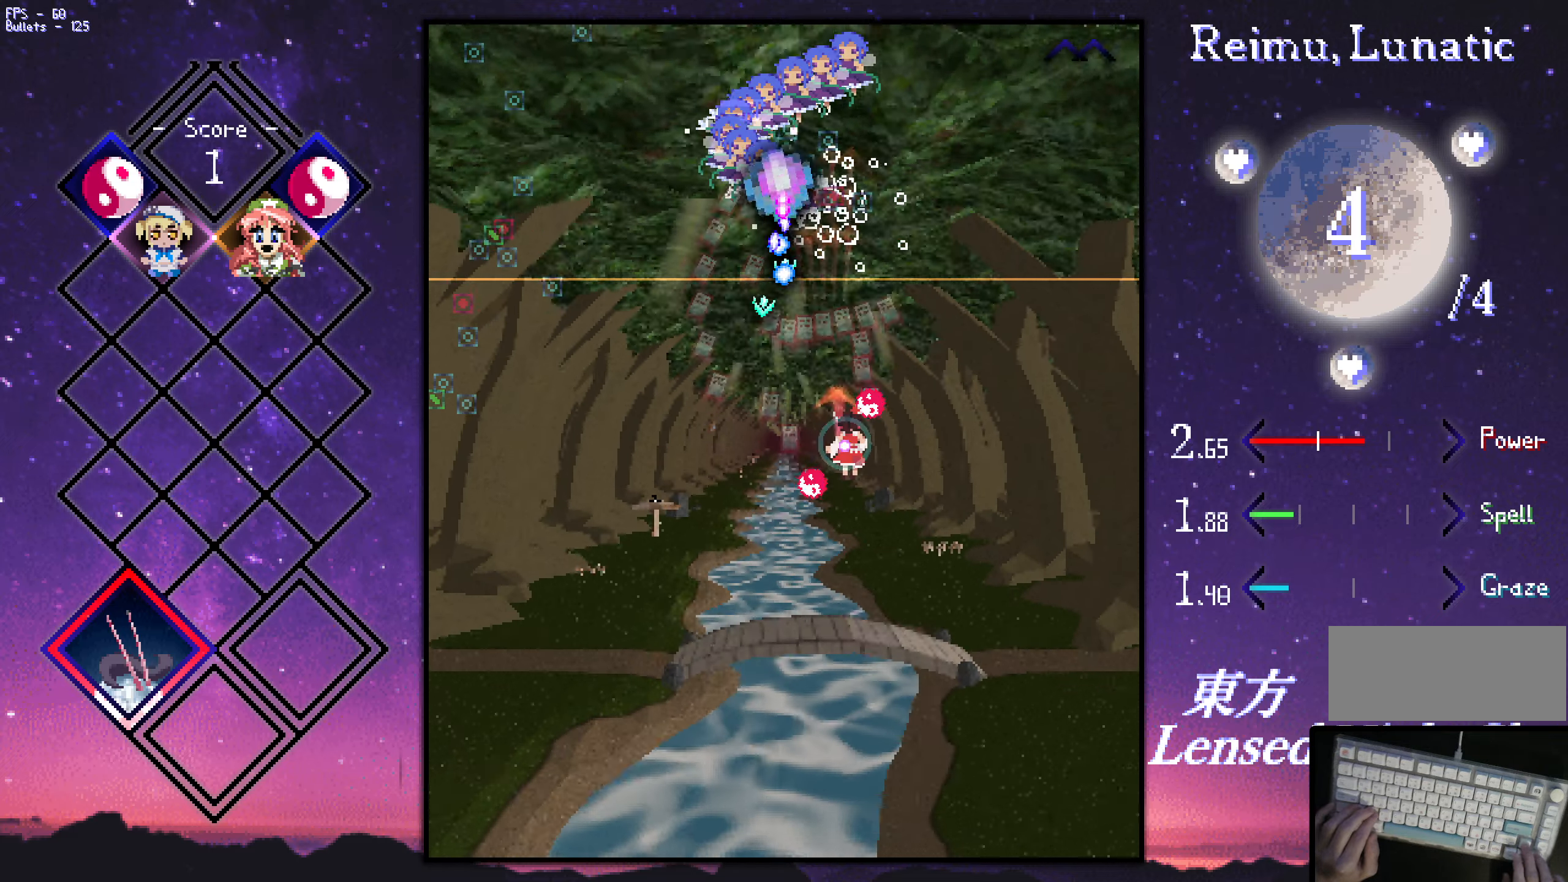
{"keys": ["down", "shift", "z"], "events": [[217, "left", "down"], [217, "right", "up"], [317, "left", "up"], [400, "down", "down"], [400, "left", "down"], [500, "left", "up"]]}
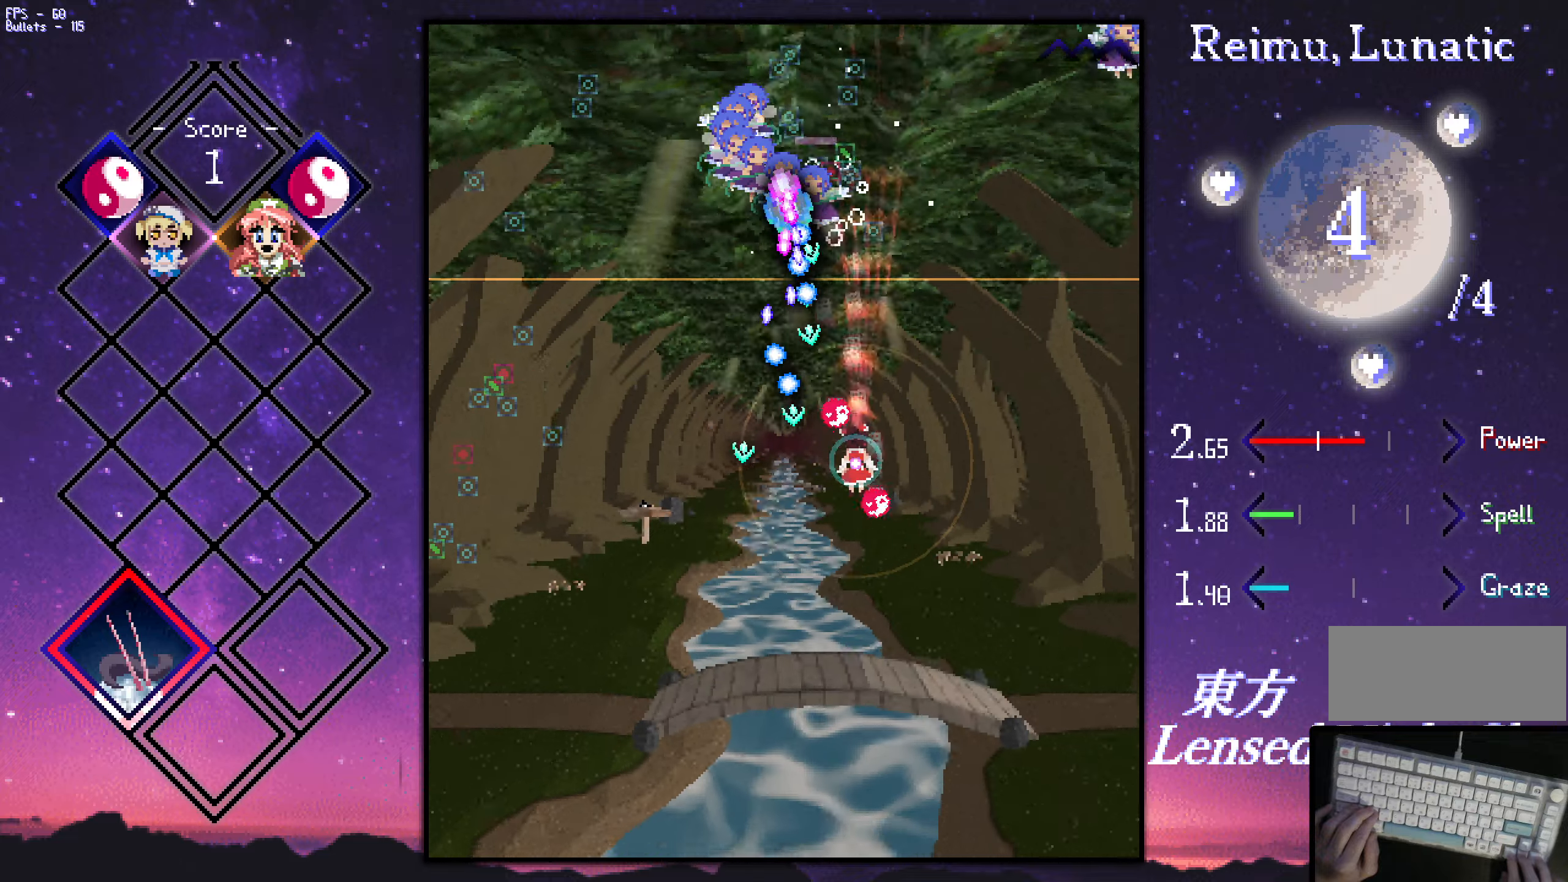
{"keys": ["down", "shift", "z"], "events": [[383, "left", "down"], [483, "left", "up"]]}
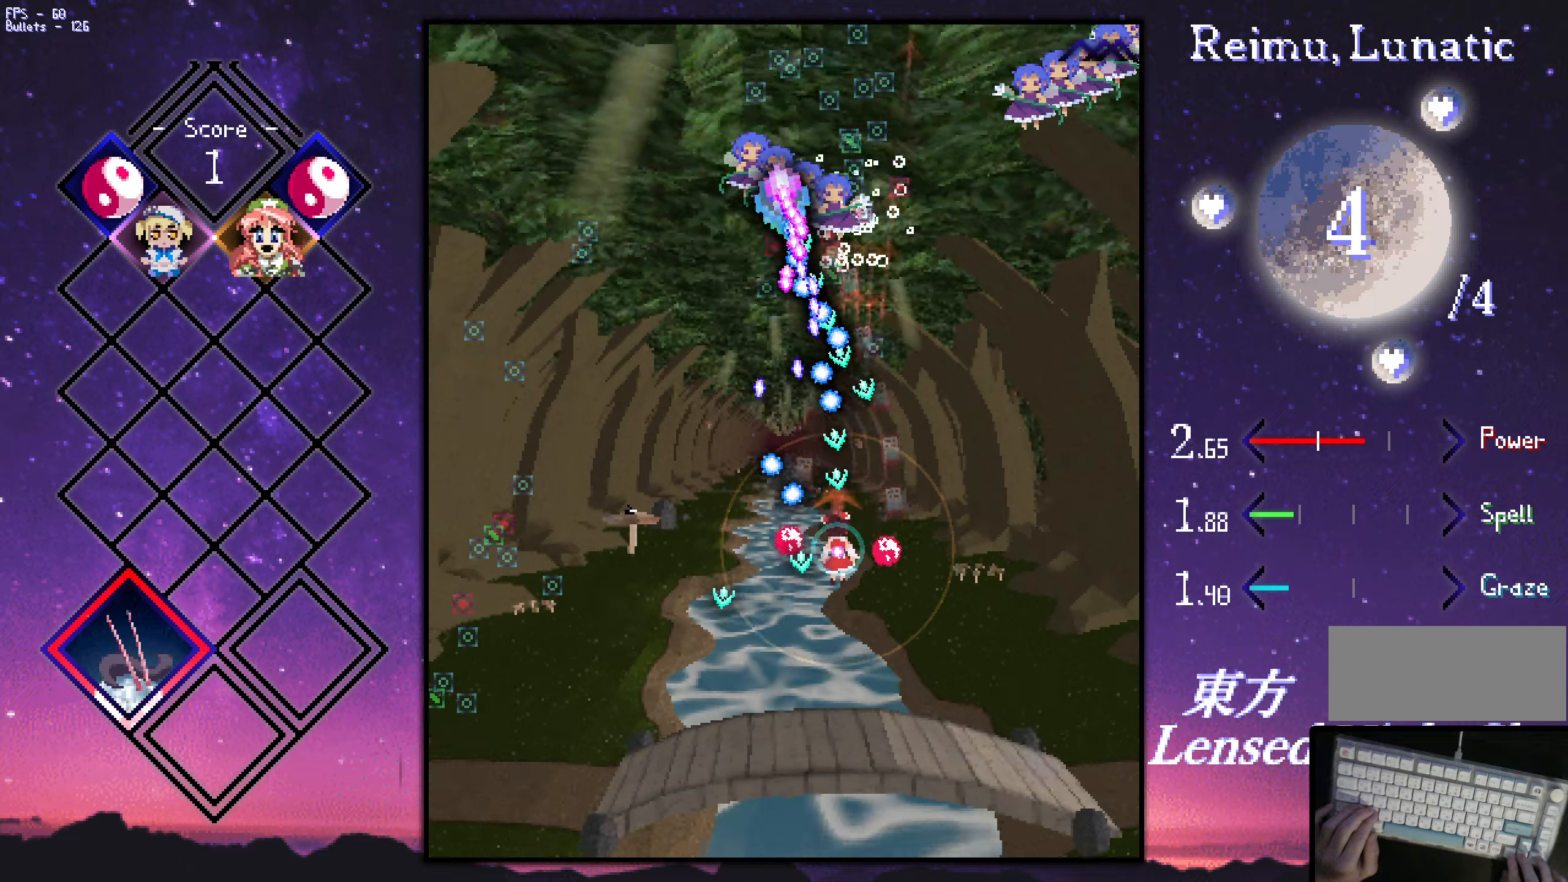
{"keys": ["shift", "up", "z"], "events": [[33, "down", "up"], [117, "left", "down"], [117, "up", "down"], [217, "left", "up"], [267, "left", "down"], [450, "left", "up"]]}
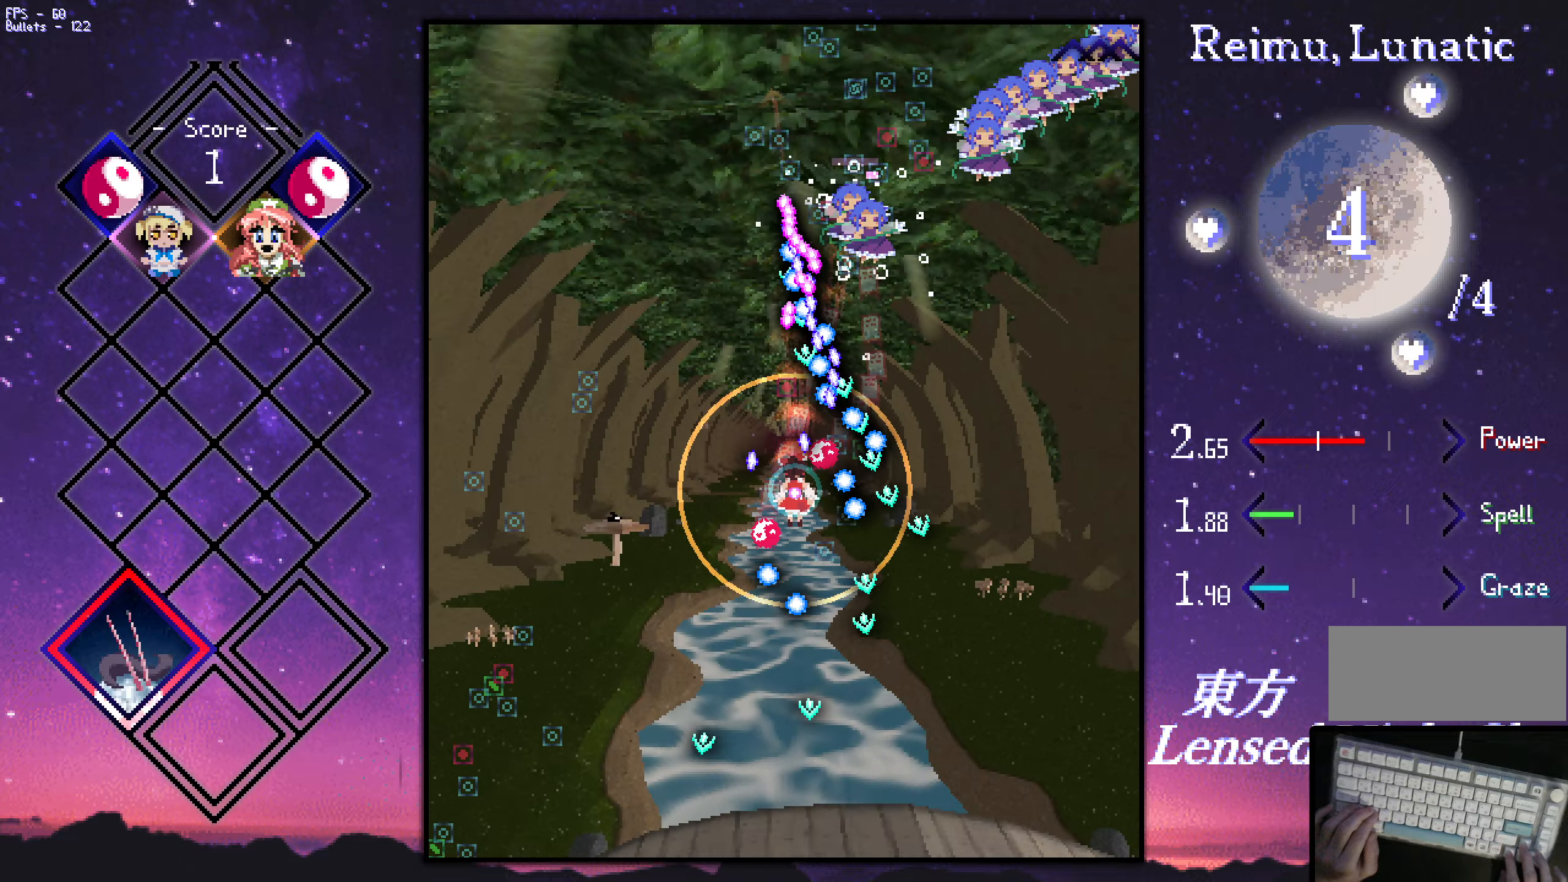
{"keys": ["up", "z"], "events": [[100, "left", "down"], [183, "shift", "up"], [383, "left", "up"]]}
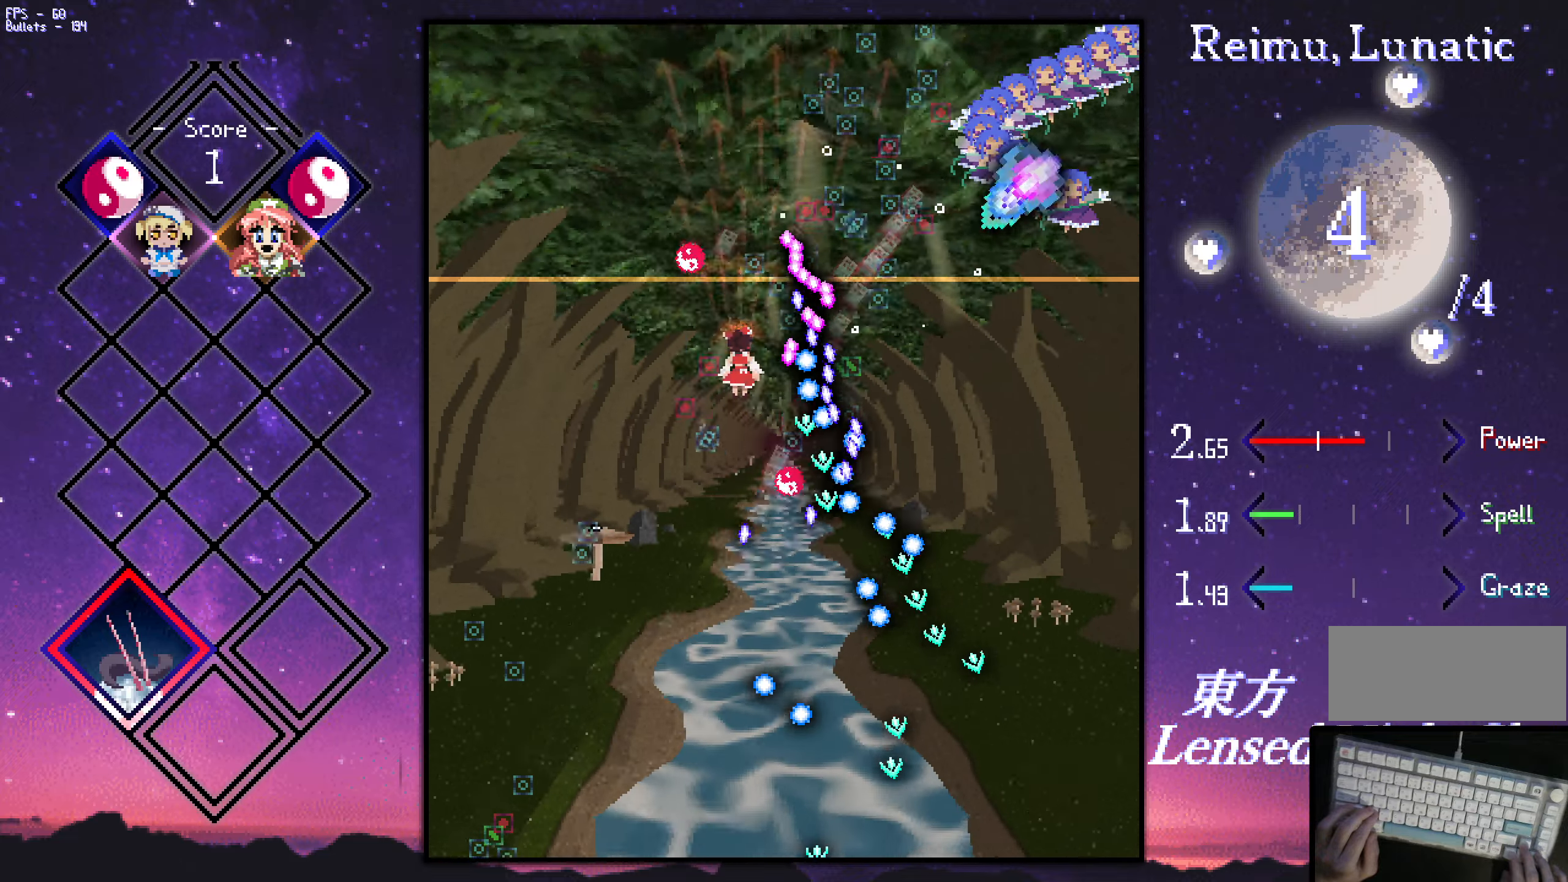
{"keys": ["down", "z"], "events": [[67, "left", "down"], [167, "left", "up"], [450, "up", "up"], [500, "down", "down"]]}
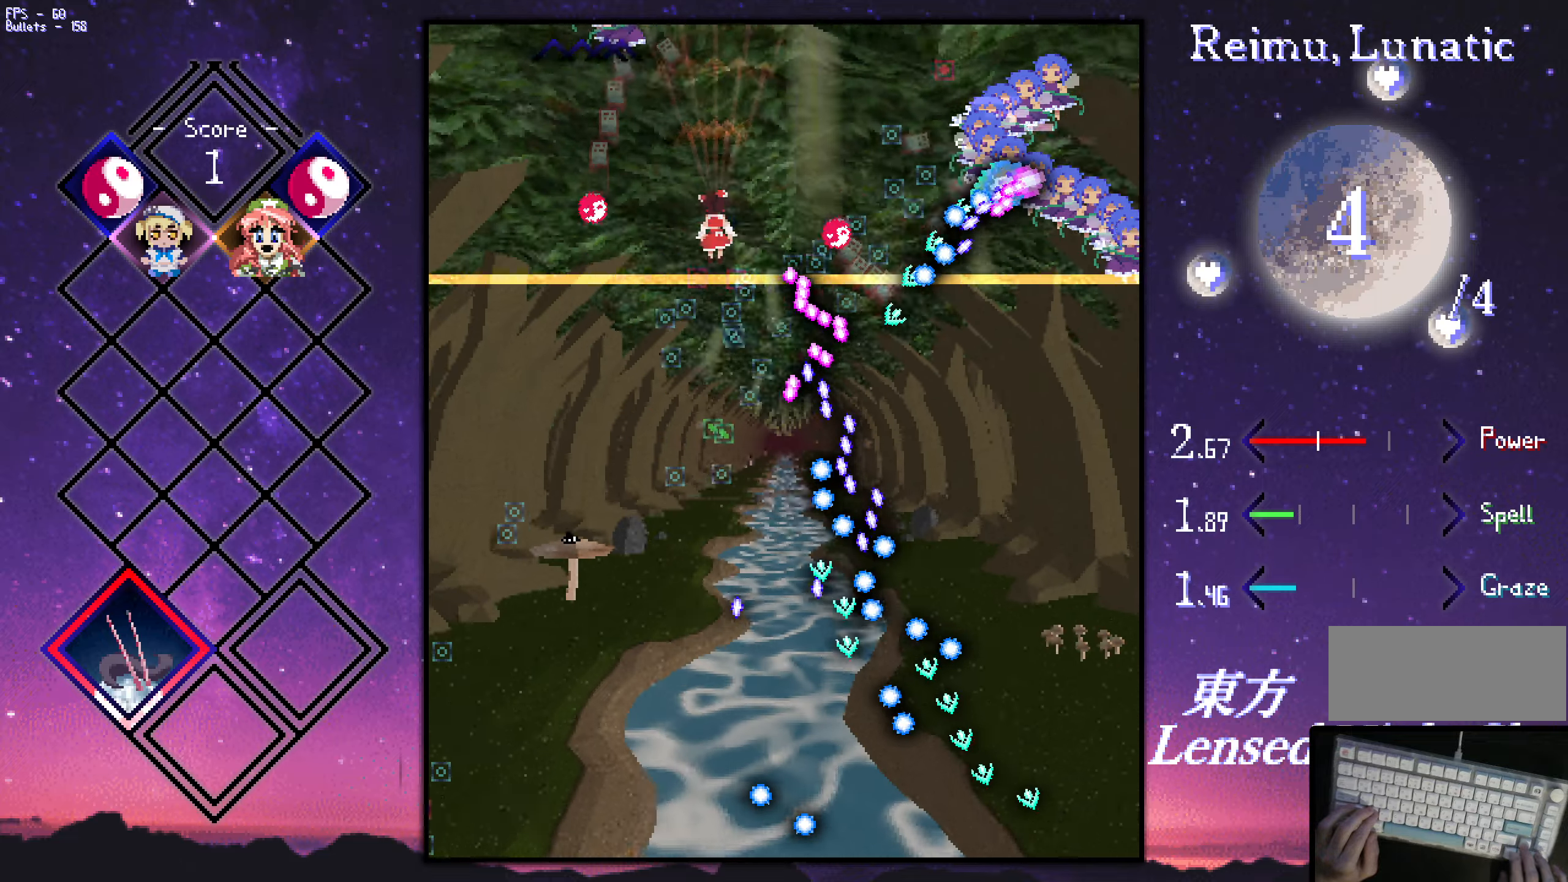
{"keys": ["down", "left", "z"], "events": [[233, "left", "down"], [383, "left", "up"], [467, "left", "down"]]}
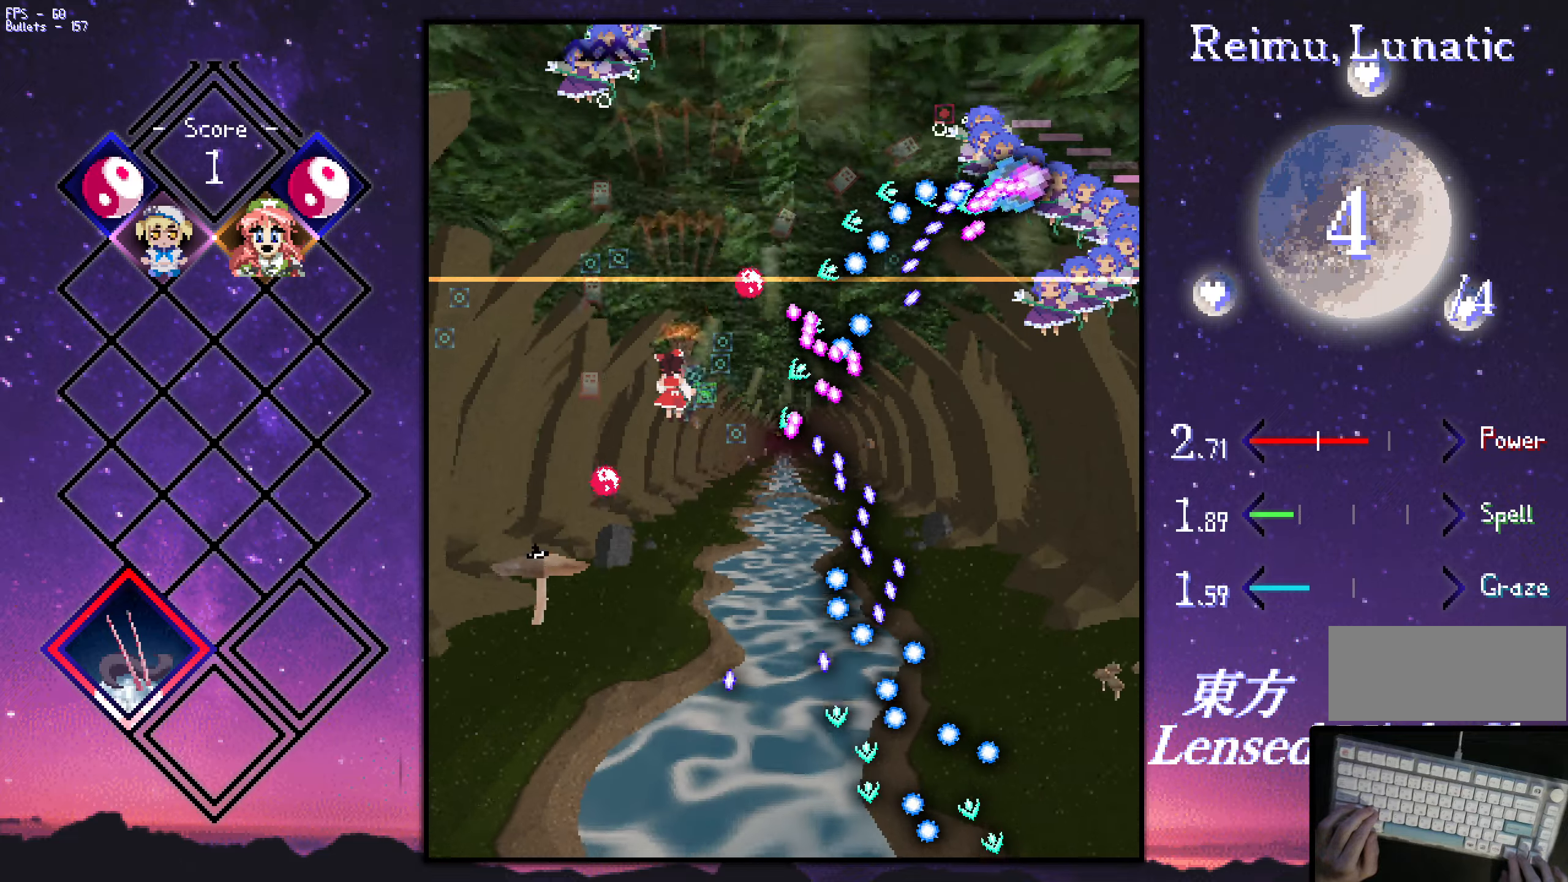
{"keys": ["down", "z"], "events": [[117, "left", "up"]]}
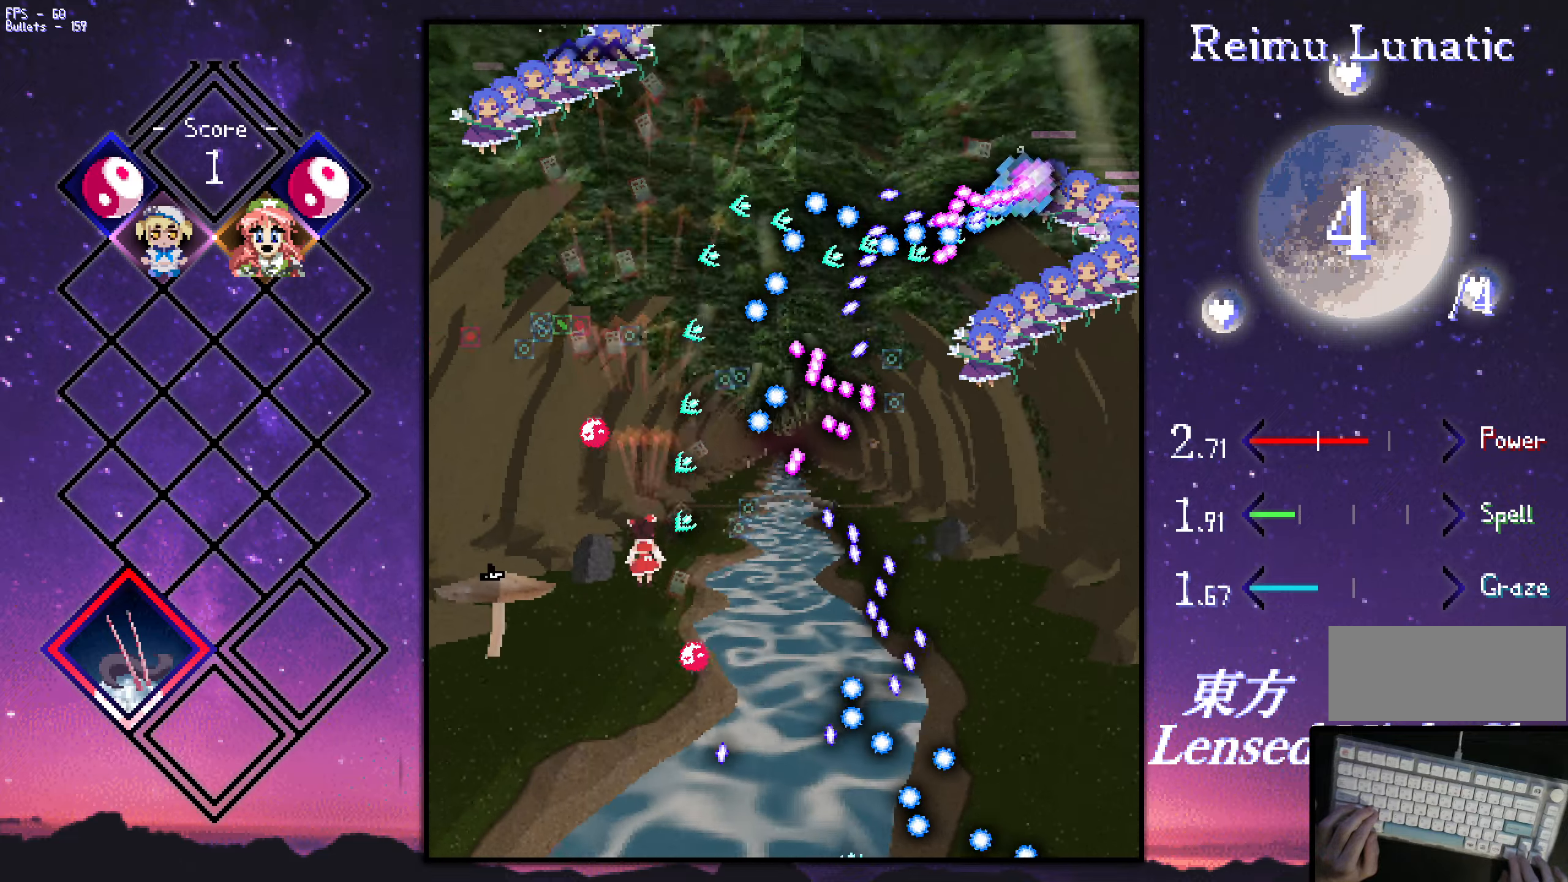
{"keys": ["right", "z"], "events": [[100, "right", "down"], [200, "down", "up"], [333, "up", "down"], [483, "up", "up"]]}
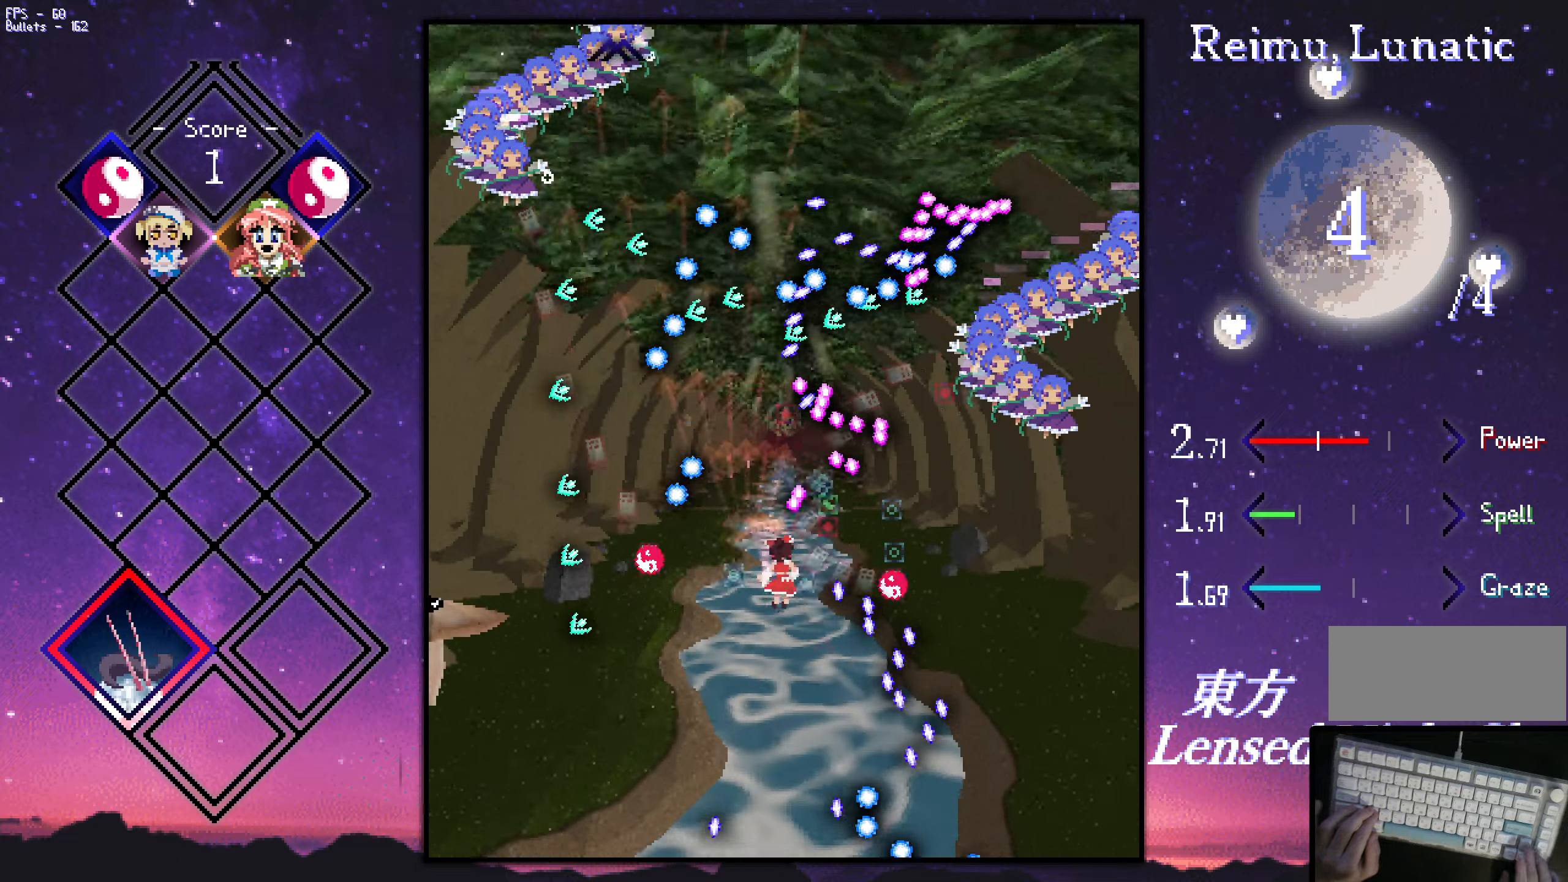
{"keys": ["right", "z"], "events": []}
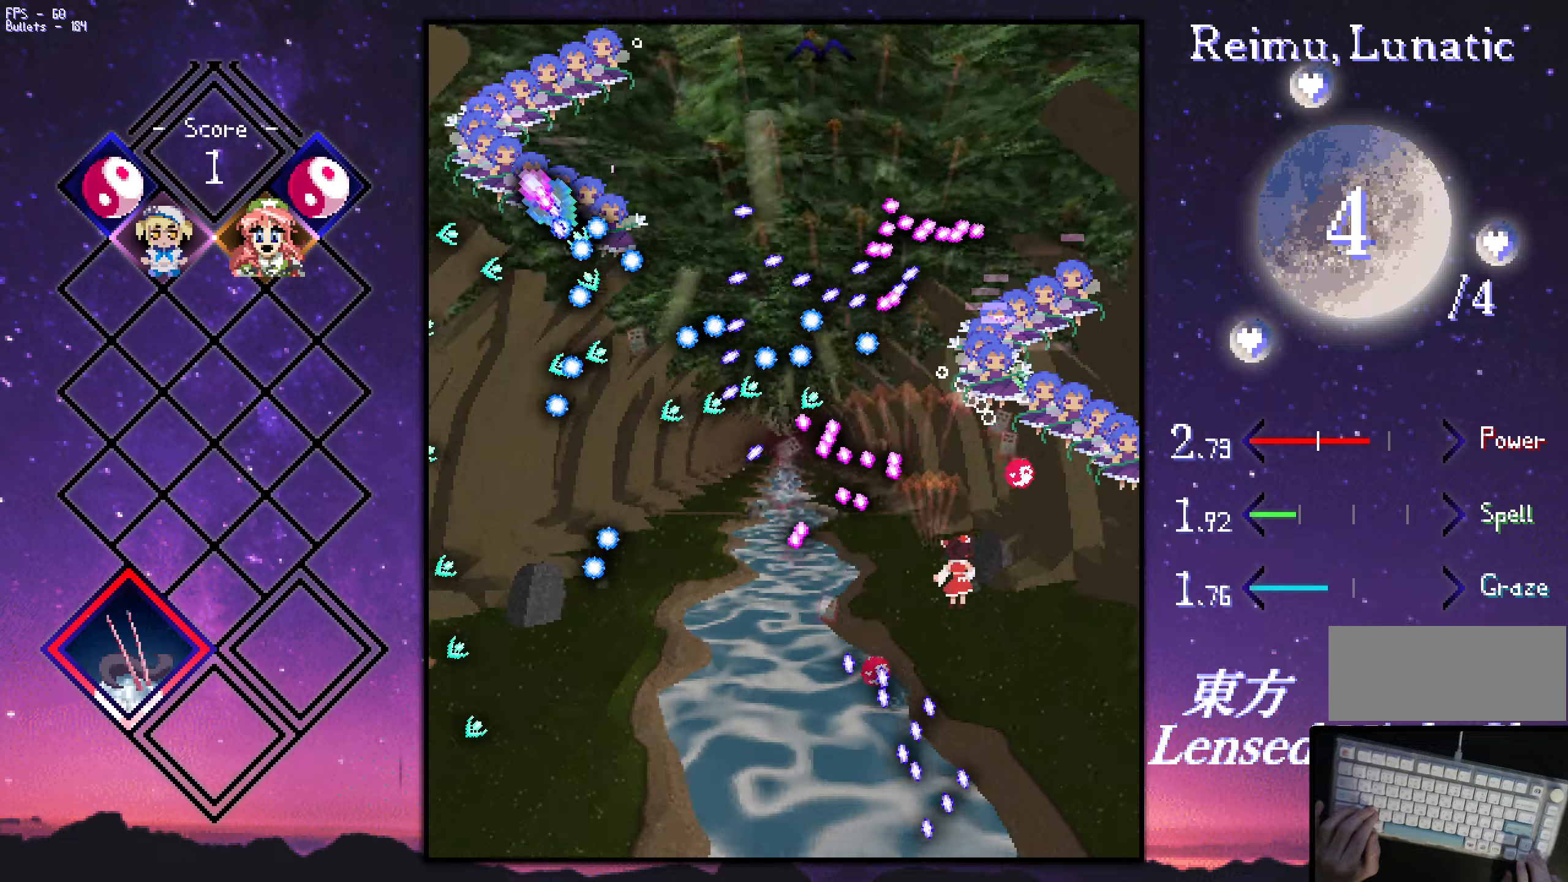
{"keys": ["down", "shift", "z"], "events": [[50, "down", "down"], [150, "down", "up"], [300, "down", "down"], [384, "right", "up"], [384, "shift", "down"]]}
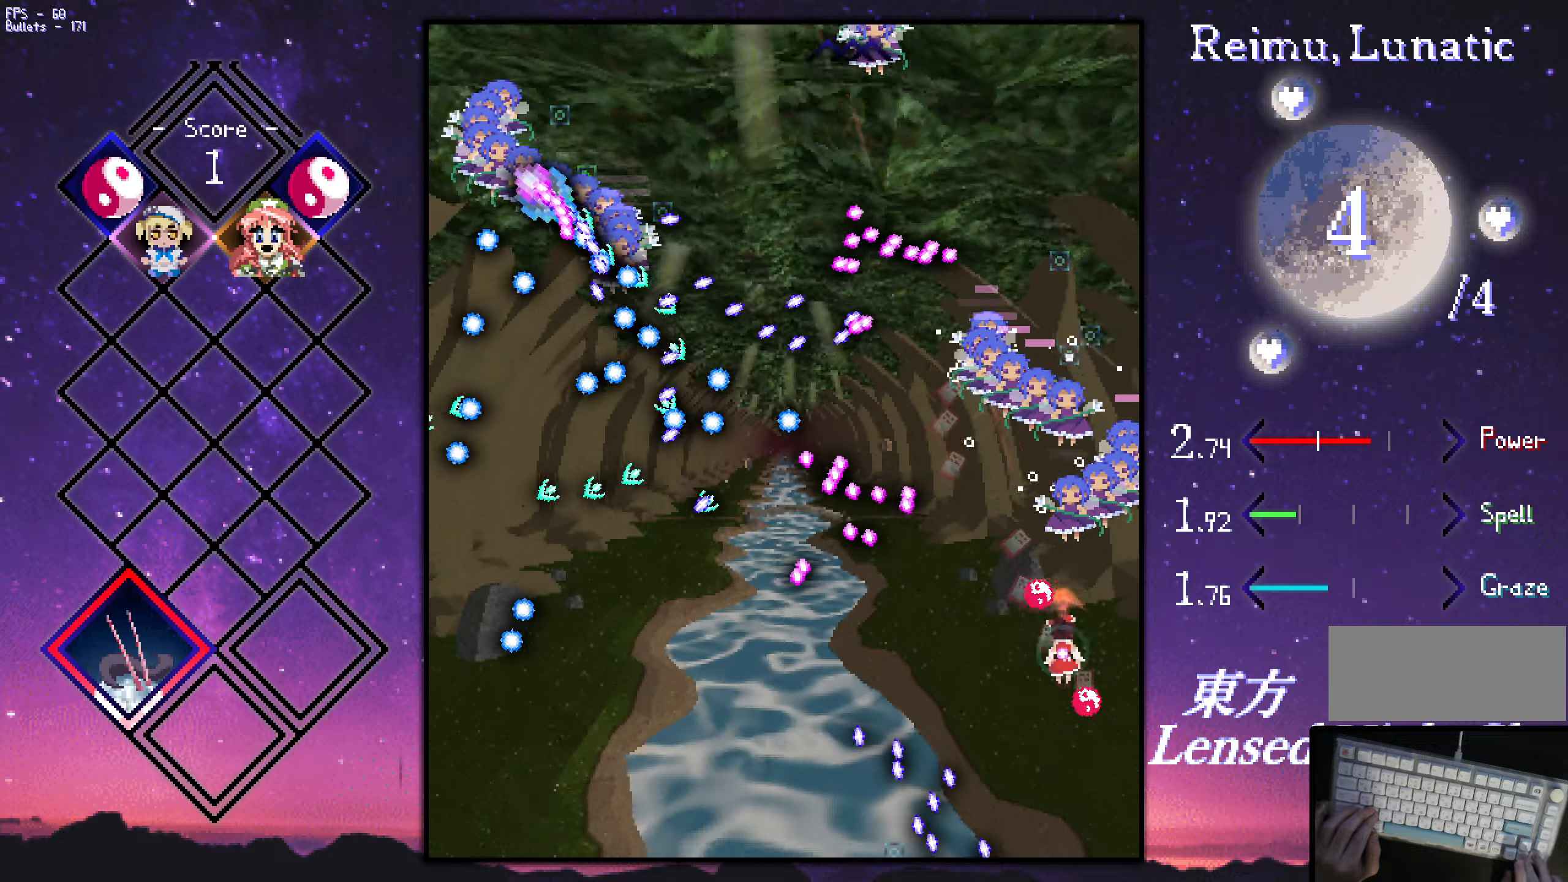
{"keys": ["down", "left", "shift", "z"], "events": [[34, "left", "down"], [134, "down", "up"], [134, "left", "up"], [184, "down", "down"], [184, "left", "down"], [217, "down", "up"], [217, "left", "up"], [317, "down", "down"], [317, "left", "down"], [367, "down", "up"], [367, "left", "up"], [467, "down", "down"], [467, "left", "down"]]}
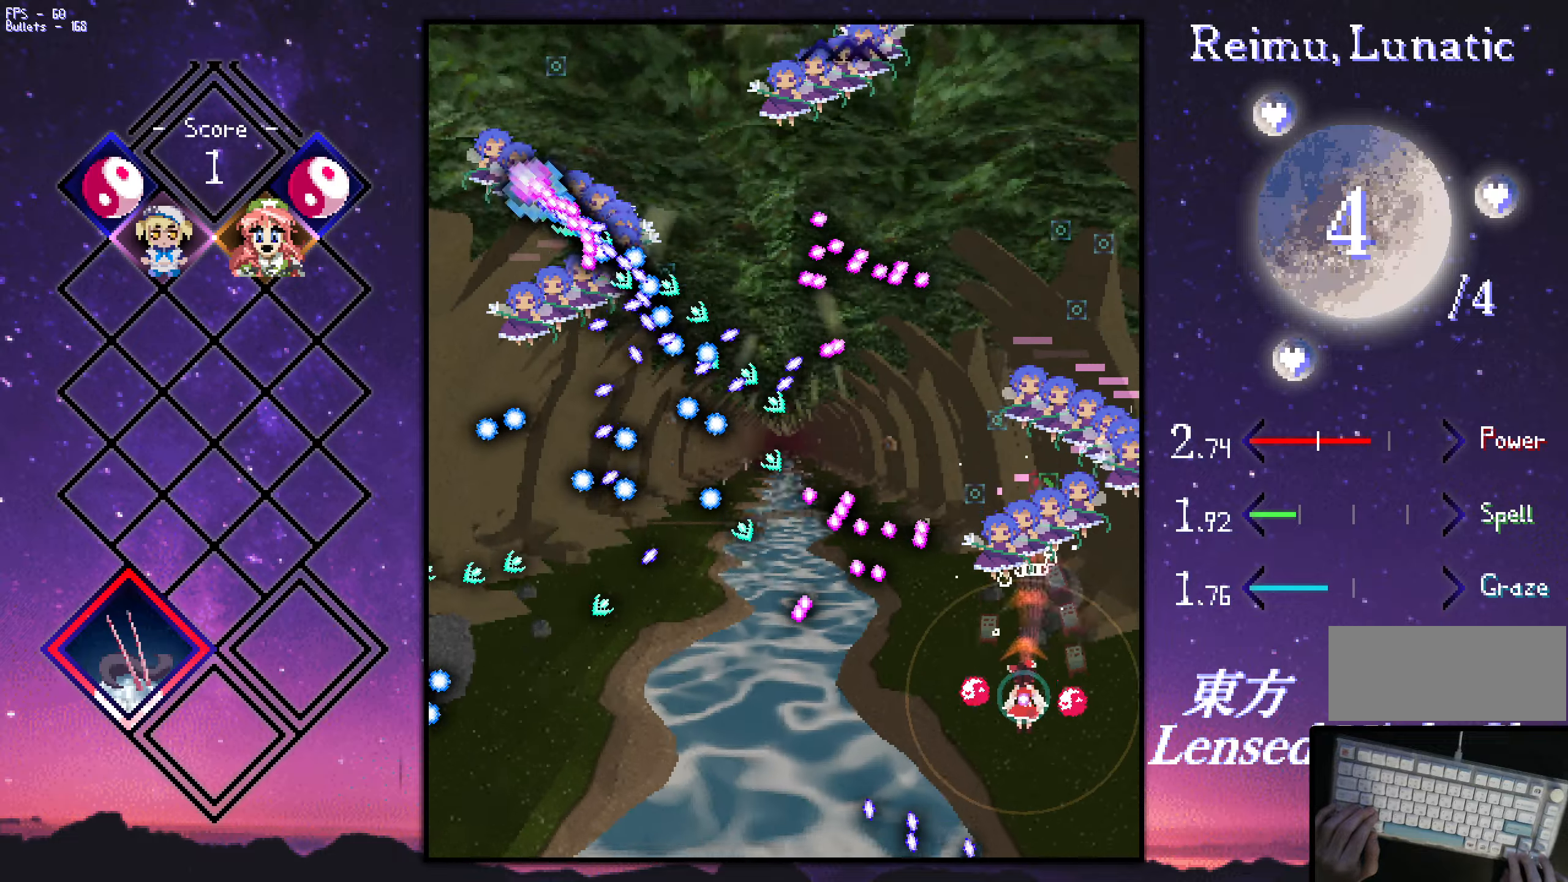
{"keys": ["down", "shift", "z"], "events": [[17, "down", "up"], [17, "left", "up"], [350, "down", "down"], [450, "down", "up"], [484, "down", "down"]]}
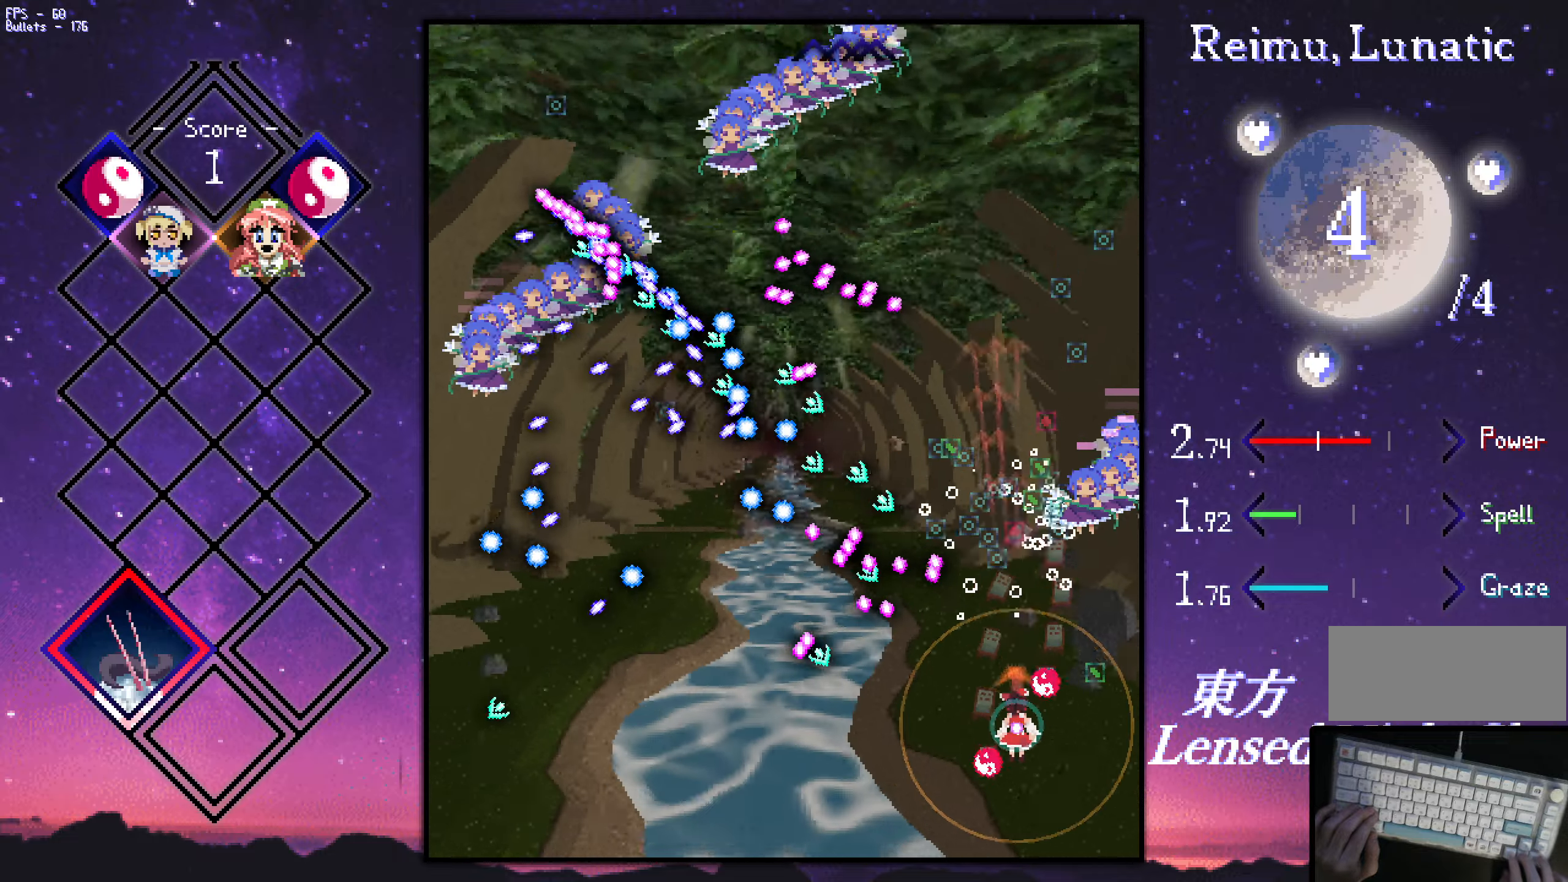
{"keys": ["down", "left", "shift", "z"], "events": [[34, "down", "up"], [134, "down", "down"], [234, "down", "up"], [284, "down", "down"], [367, "down", "up"], [417, "down", "down"], [467, "left", "down"]]}
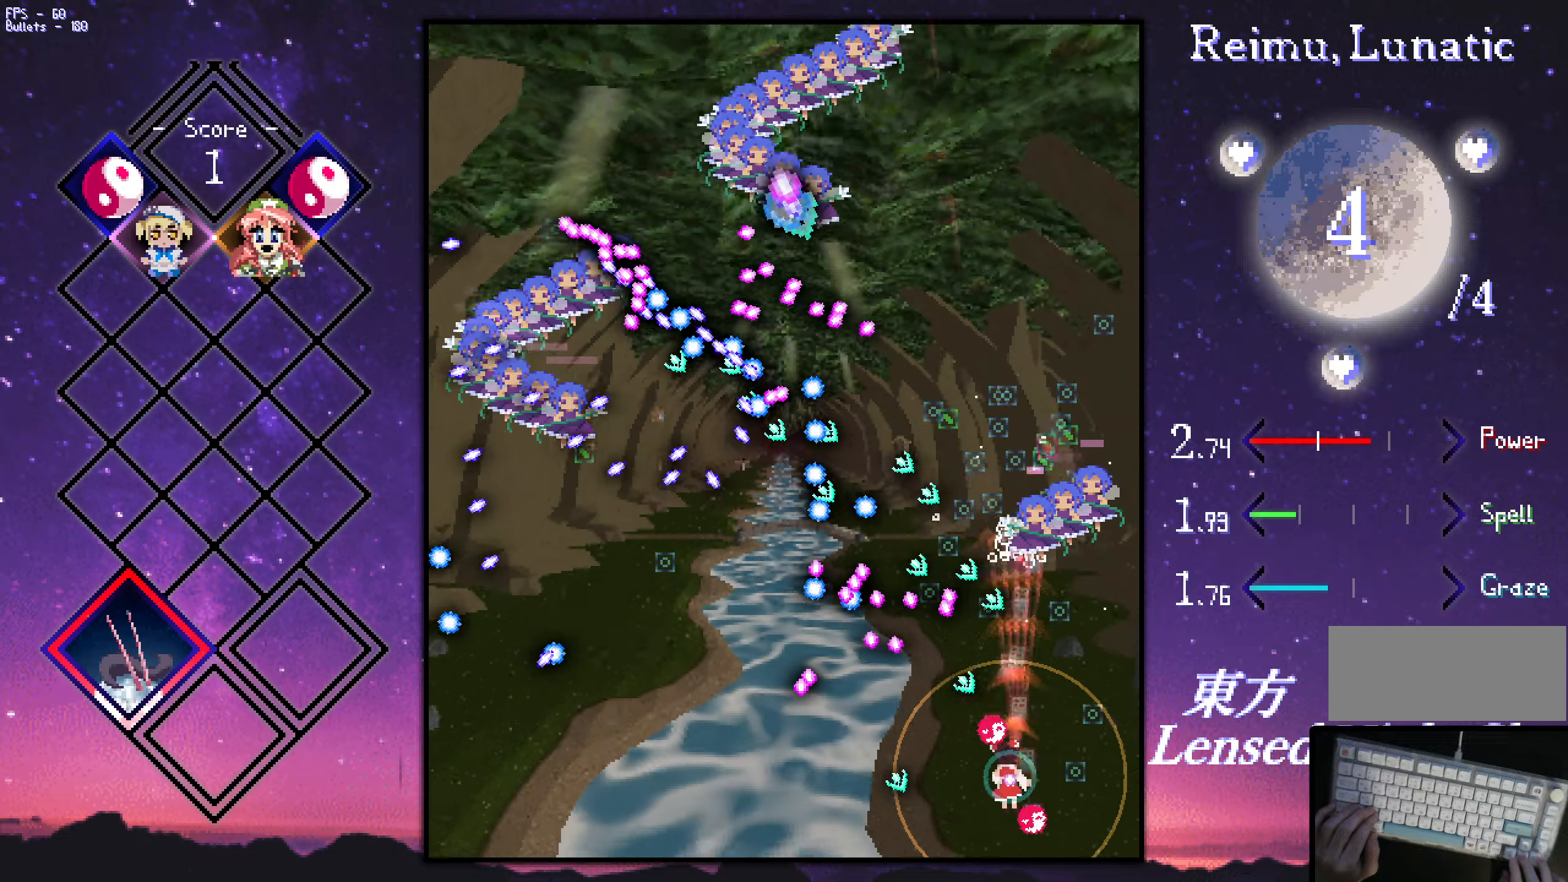
{"keys": ["shift", "z"], "events": [[67, "down", "up"], [67, "left", "up"], [167, "down", "down"], [167, "left", "down"], [217, "down", "up"], [217, "left", "up"], [400, "right", "down"], [450, "up", "down"], [500, "right", "up"], [500, "up", "up"]]}
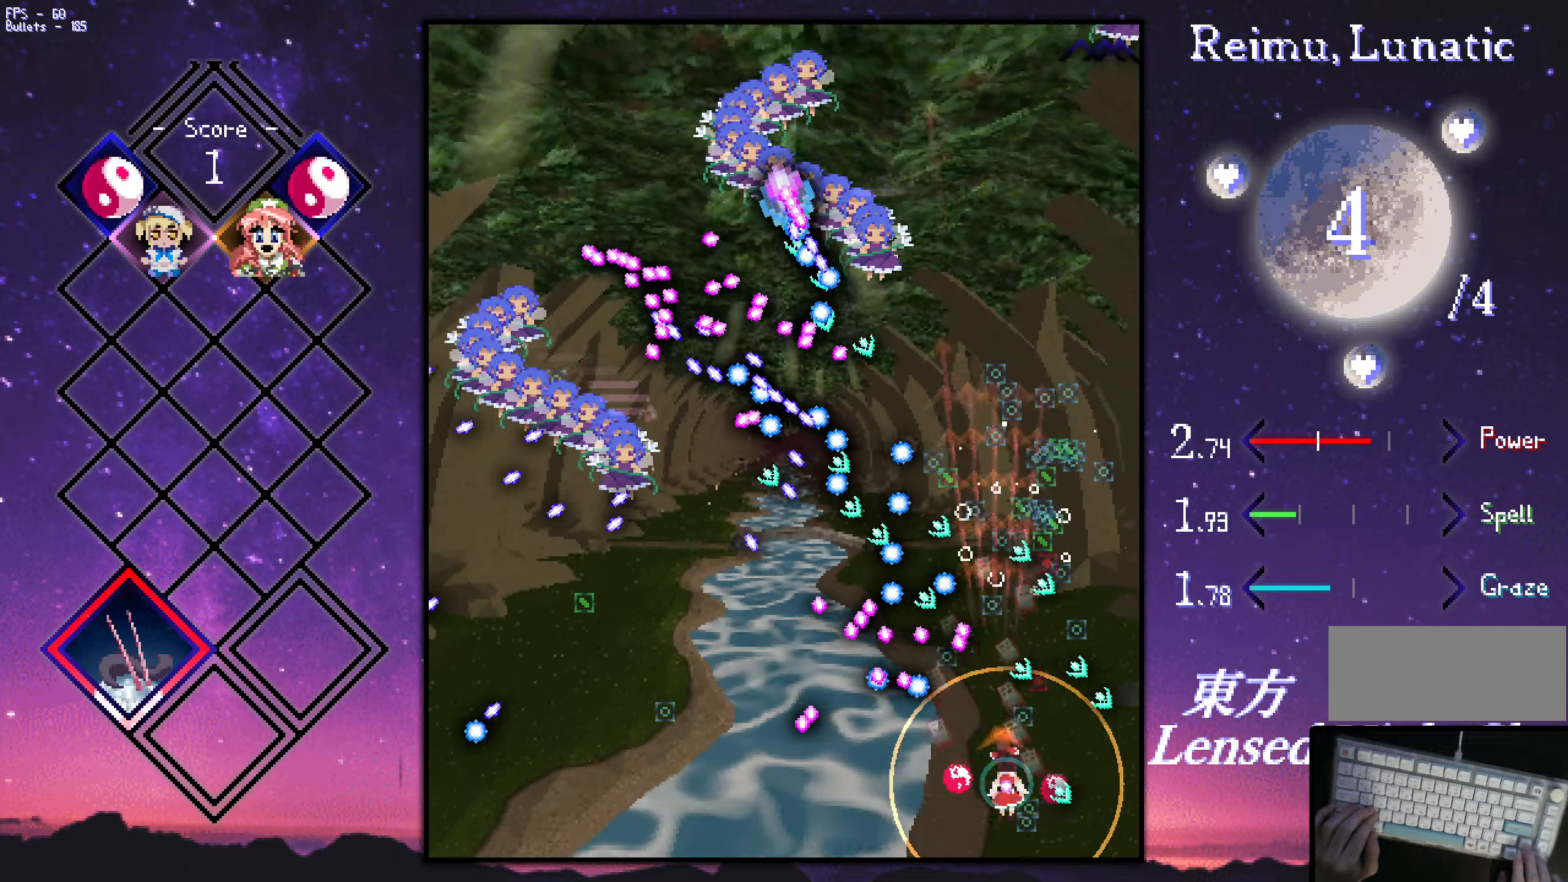
{"keys": ["shift", "z"], "events": [[50, "right", "down"], [50, "up", "down"], [134, "right", "up"], [184, "left", "down"], [284, "up", "up"], [334, "left", "up"]]}
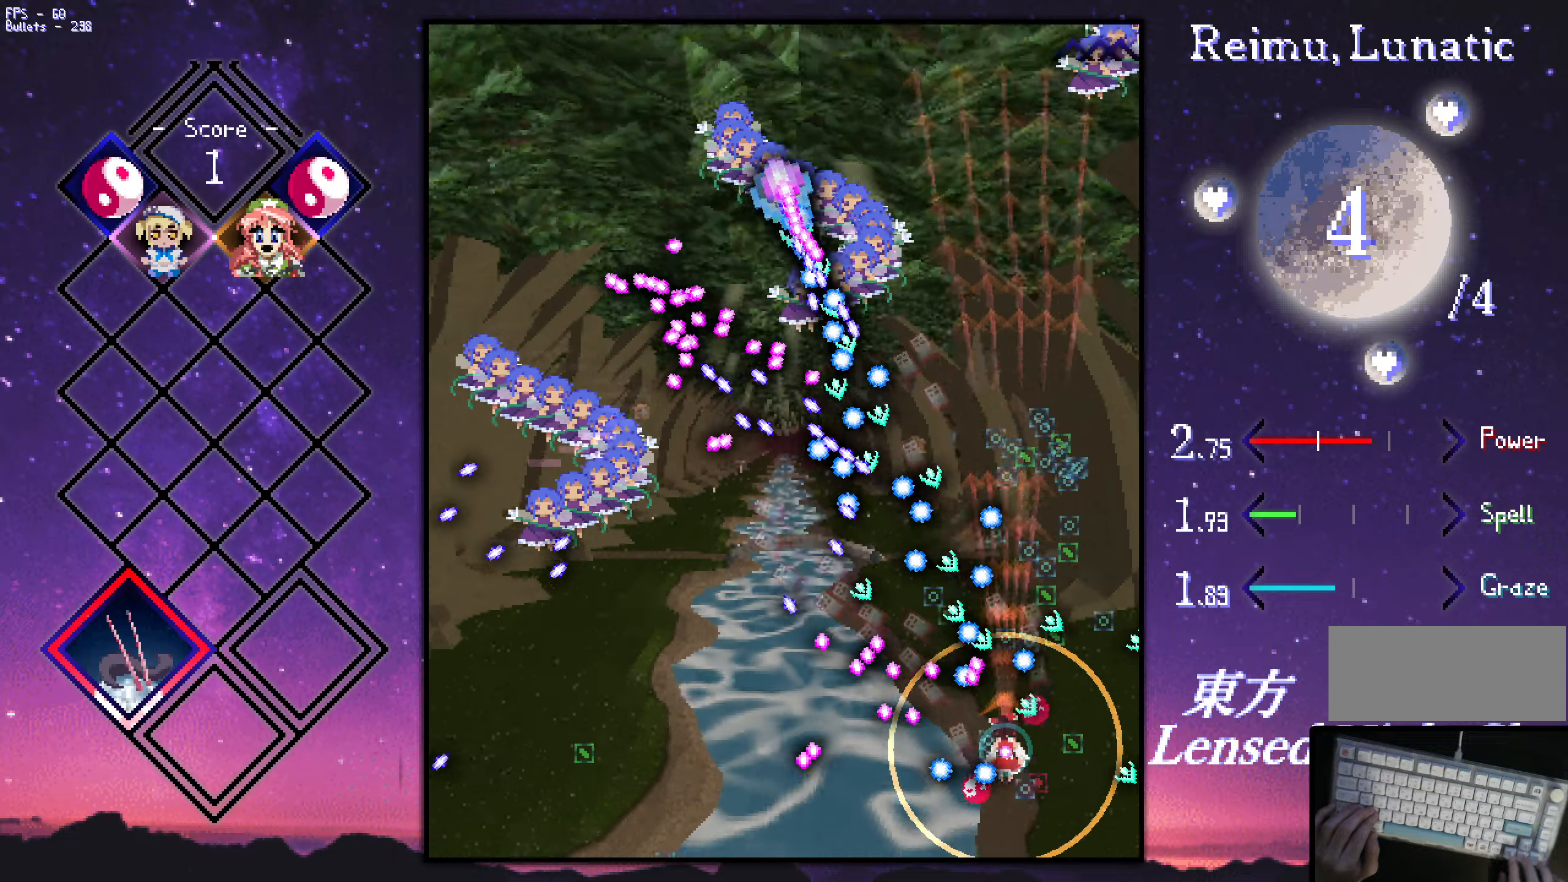
{"keys": ["shift", "z"], "events": [[67, "down", "down"], [67, "left", "down"], [117, "down", "up"], [117, "left", "up"], [167, "down", "down"], [217, "left", "down"], [267, "down", "up"], [267, "left", "up"], [350, "down", "down"], [350, "left", "down"], [400, "down", "up"], [400, "left", "up"]]}
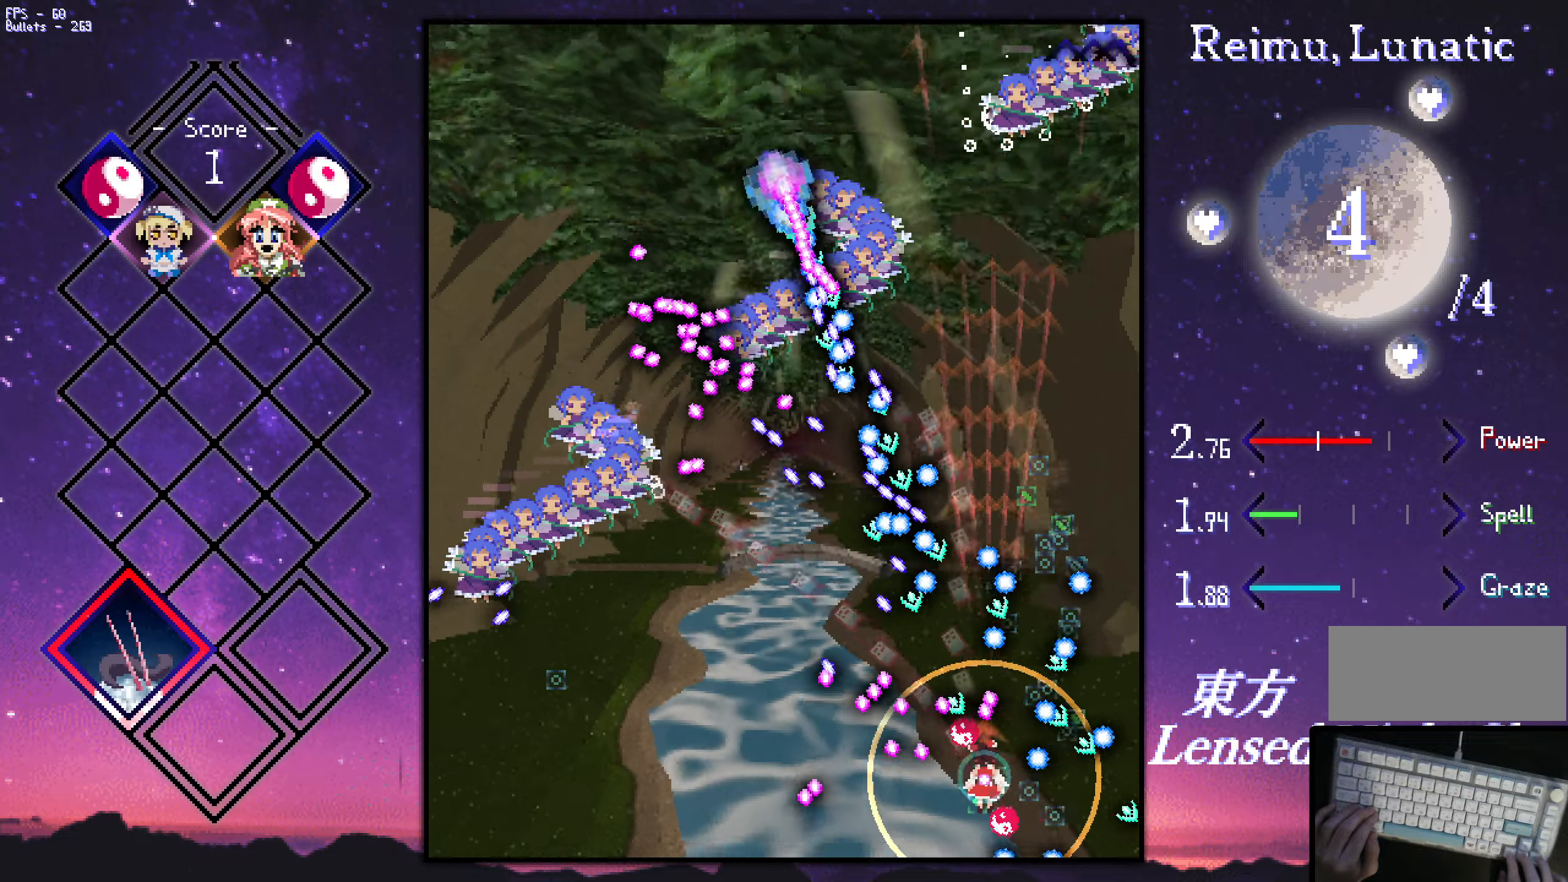
{"keys": ["shift", "z"], "events": [[150, "down", "down"], [150, "left", "down"], [184, "down", "up"], [184, "left", "up"], [284, "down", "down"], [284, "left", "down"], [334, "down", "up"], [334, "left", "up"]]}